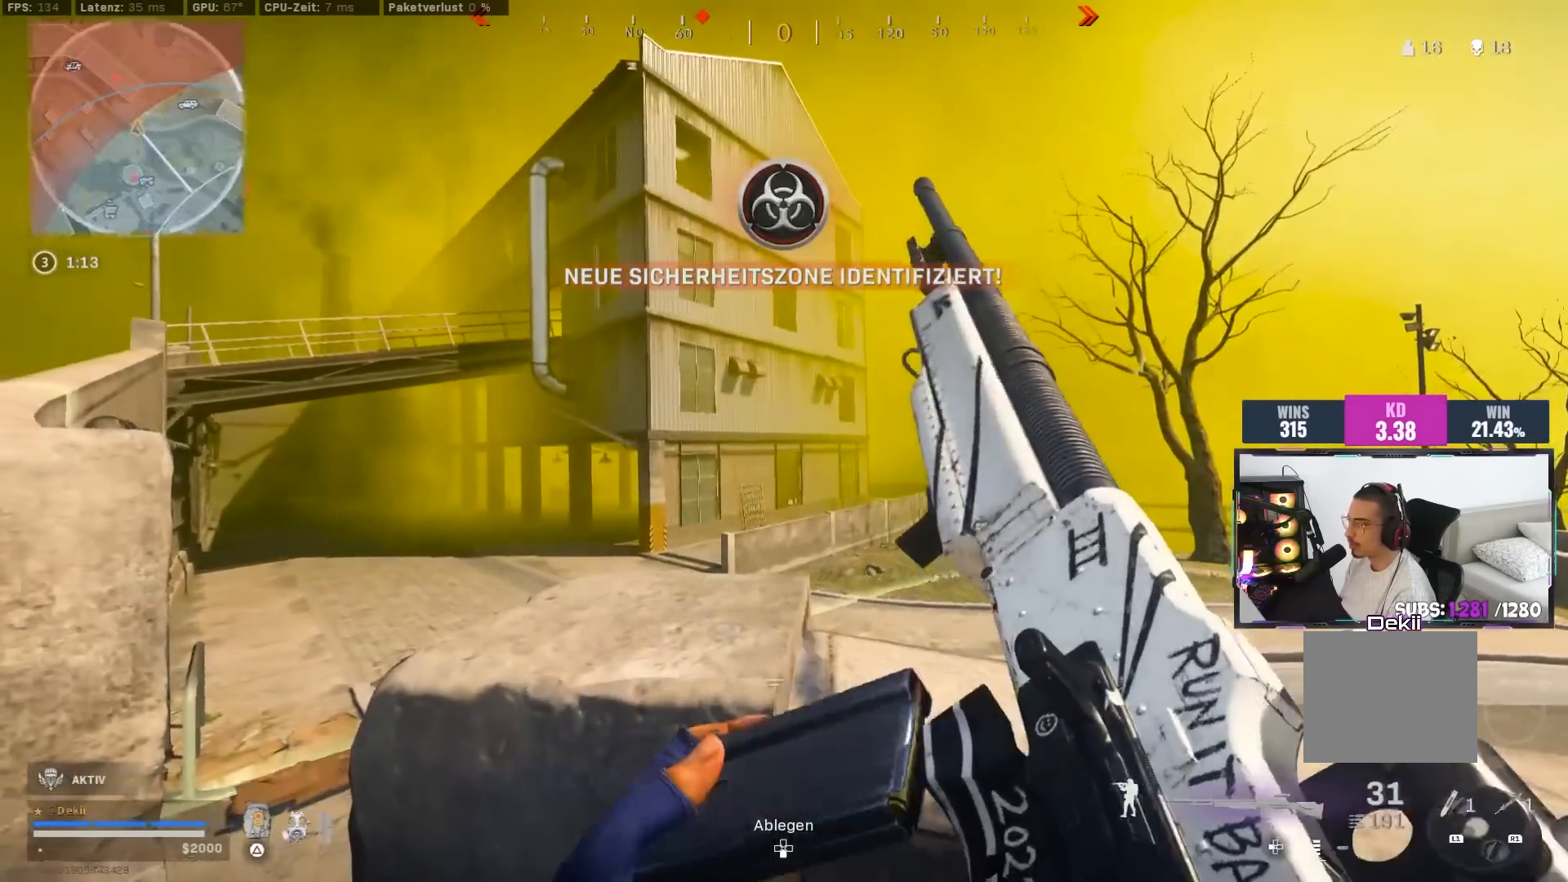
Gameplay with a controller (PlayStation layout); each line is a JSON object with the inputs held at the frame after it. "events" lists button and stick changes between this image and that frame as [ms after this image, input, new state], when the widget could be followed in between. Not read: L2 R2.
{"buttons": [], "left_stick": "center", "right_stick": "center", "events": [[117, "left_stick", "right"], [233, "left_stick", "center"], [400, "left_stick", "left"], [433, "TRIANGLE", "down"], [467, "left_stick", "center"], [500, "TRIANGLE", "up"]]}
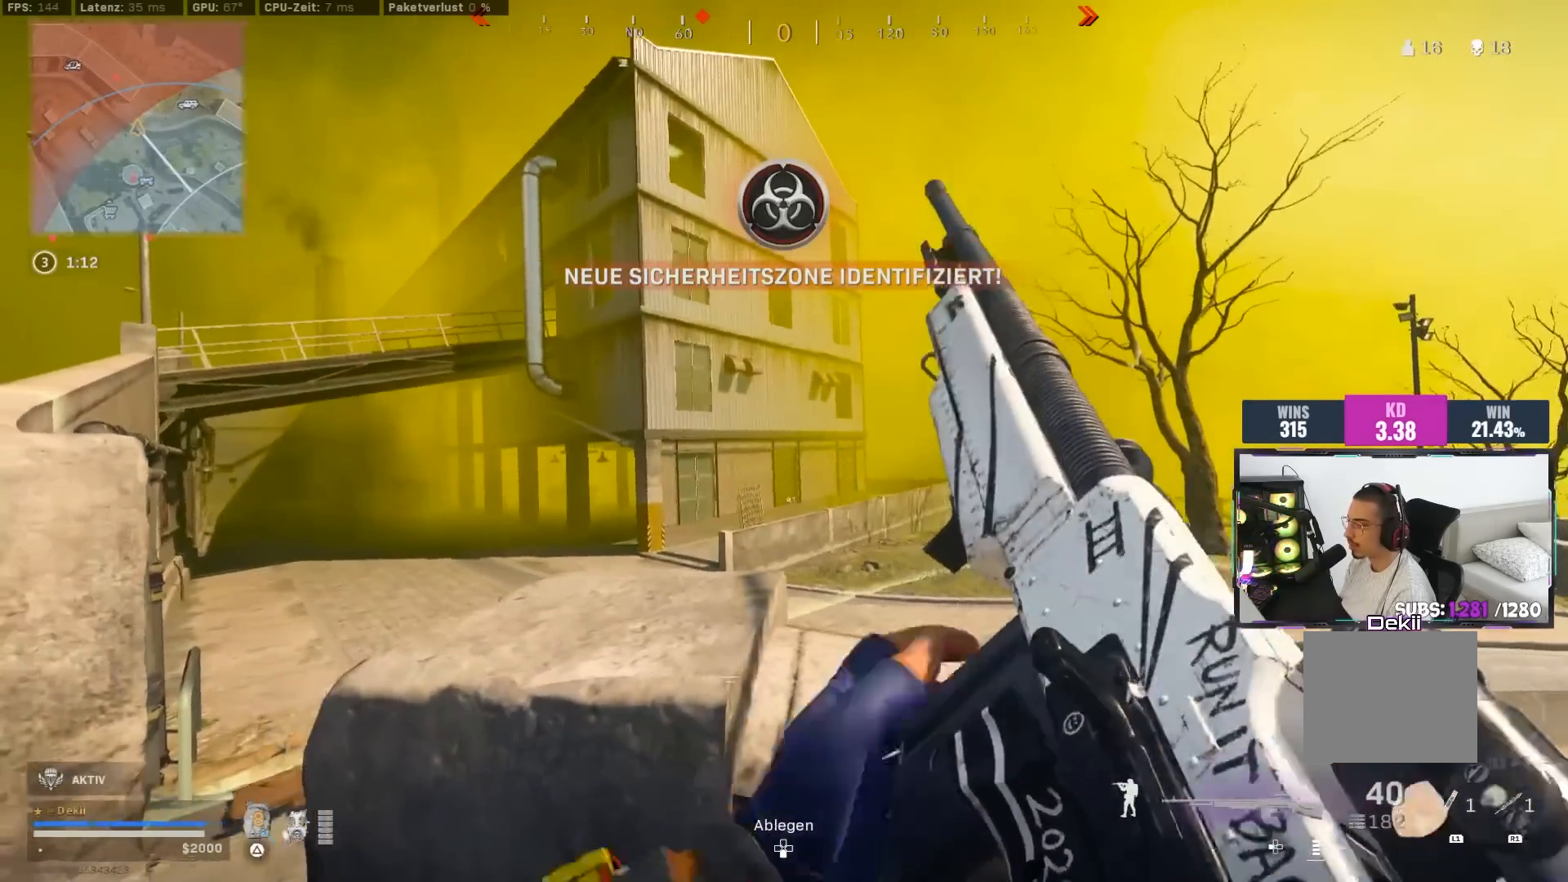
{"buttons": [], "left_stick": "center", "right_stick": "center", "events": [[83, "TRIANGLE", "down"], [133, "TRIANGLE", "up"], [200, "TRIANGLE", "down"], [267, "TRIANGLE", "up"], [333, "TRIANGLE", "down"], [417, "TRIANGLE", "up"]]}
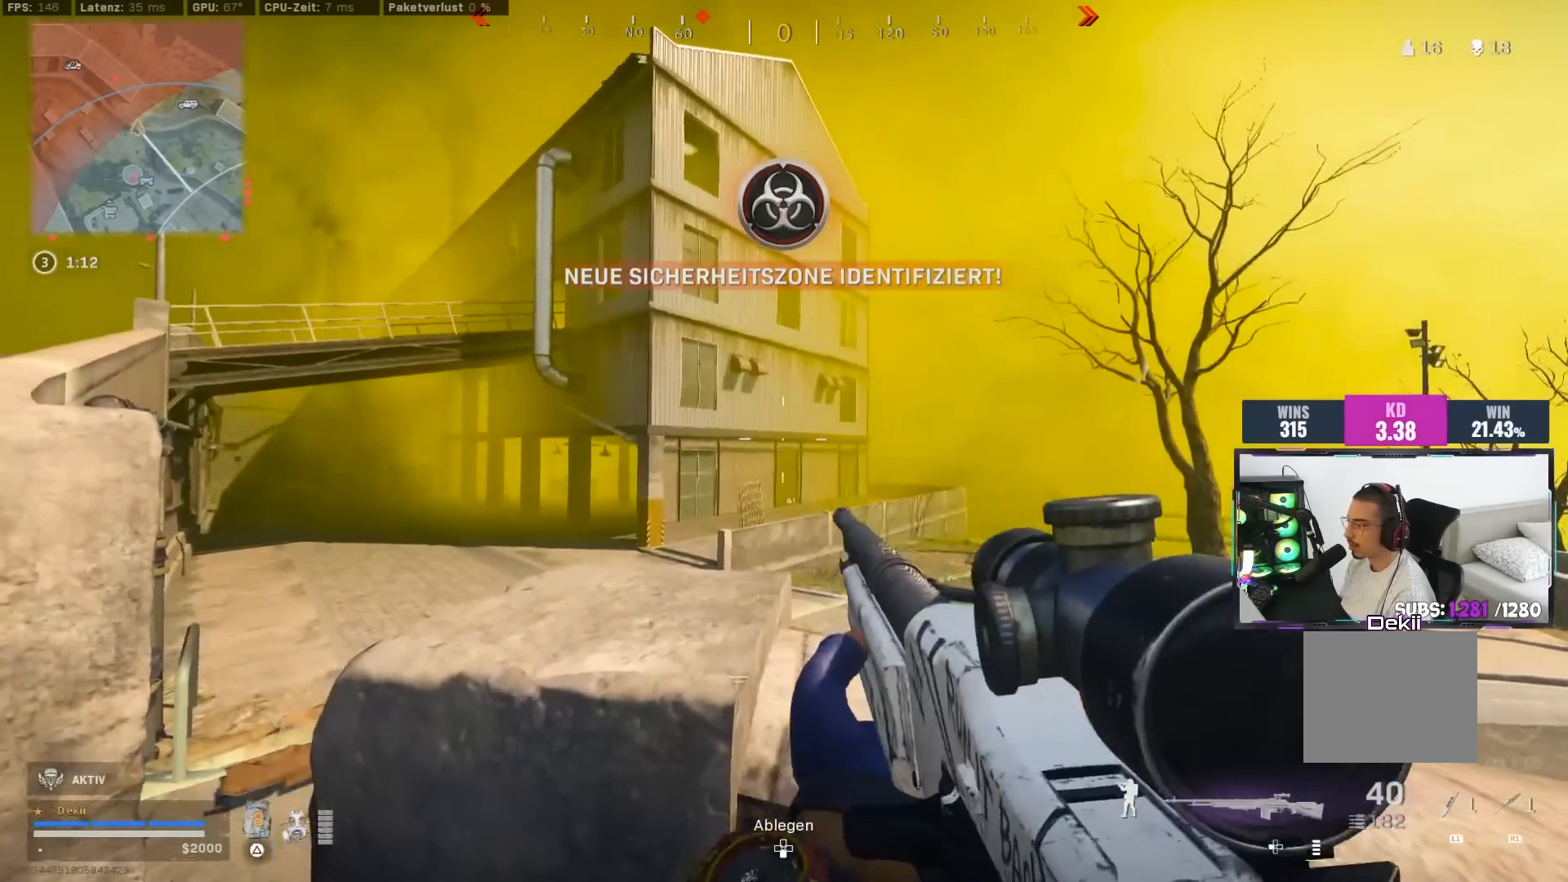
{"buttons": [], "left_stick": "center", "right_stick": "center", "events": [[17, "left_stick", "right"], [133, "right_stick", "up-left"], [233, "CIRCLE", "down"], [250, "right_stick", "up"], [283, "left_stick", "center"], [350, "CIRCLE", "up"], [350, "right_stick", "center"]]}
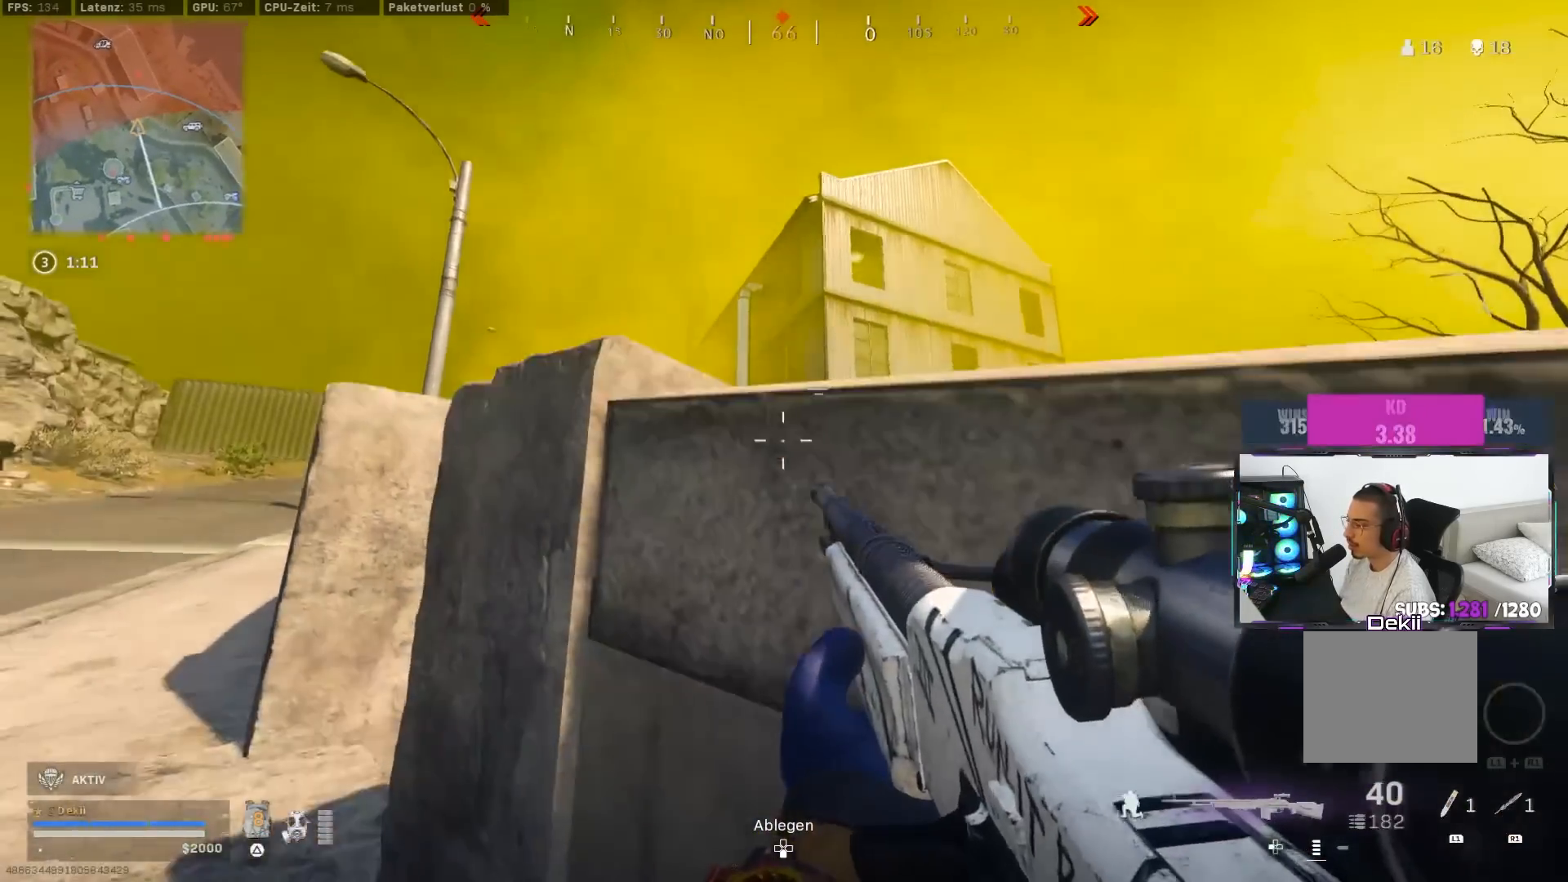
{"buttons": [], "left_stick": "center", "right_stick": "center", "events": [[100, "CROSS", "down"], [167, "CROSS", "up"], [283, "TRIANGLE", "down"], [333, "TRIANGLE", "up"], [400, "TRIANGLE", "down"], [433, "TRIANGLE", "up"]]}
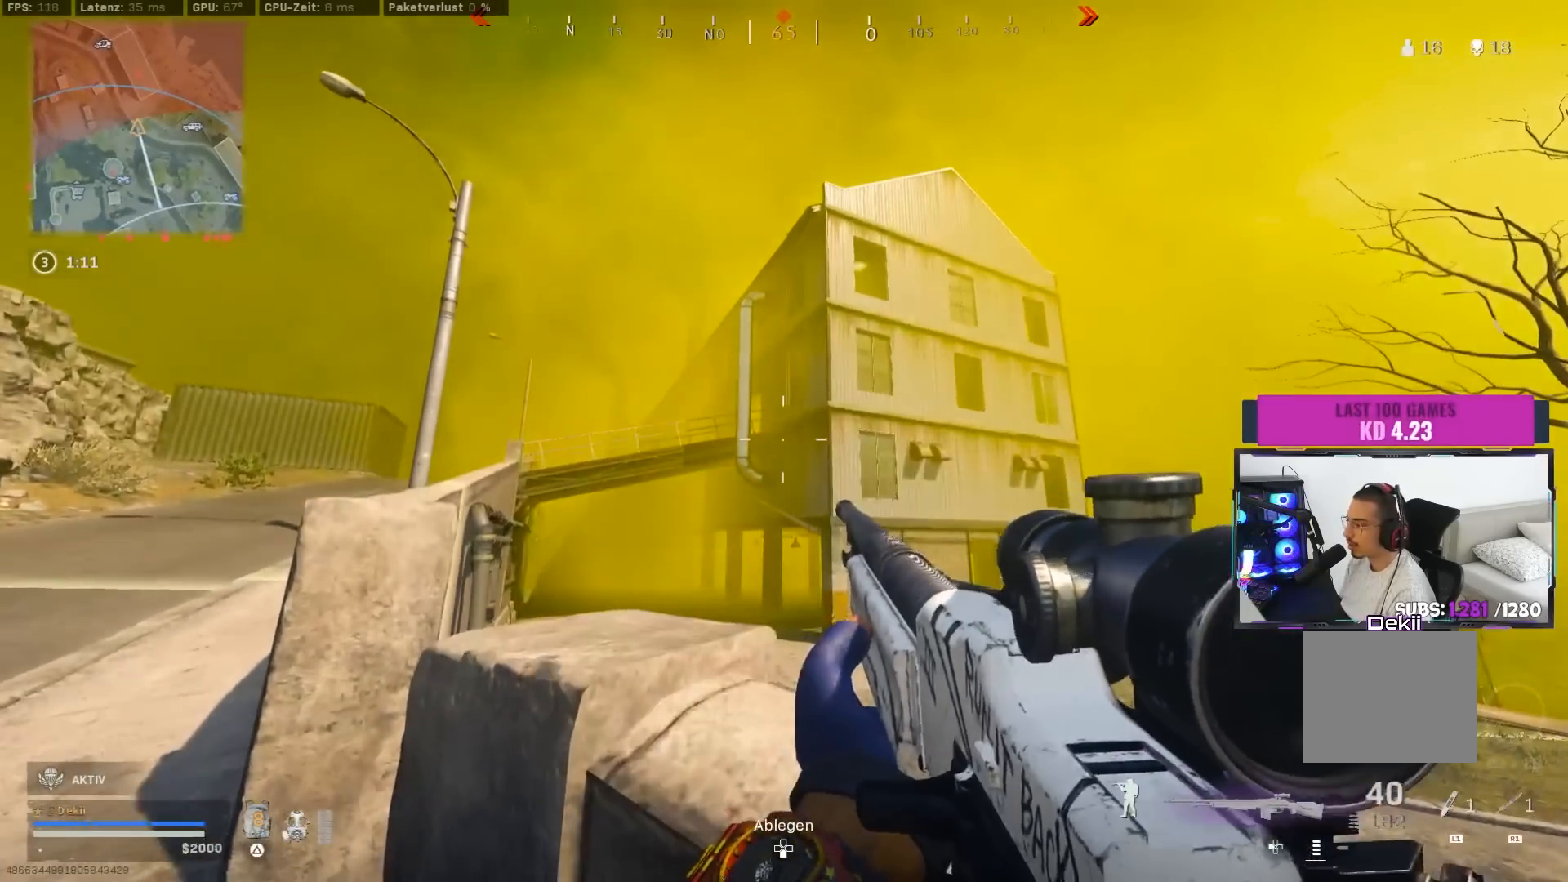
{"buttons": [], "left_stick": "center", "right_stick": "center", "events": [[167, "right_stick", "down-right"], [183, "left_stick", "left"], [283, "right_stick", "center"], [317, "left_stick", "center"]]}
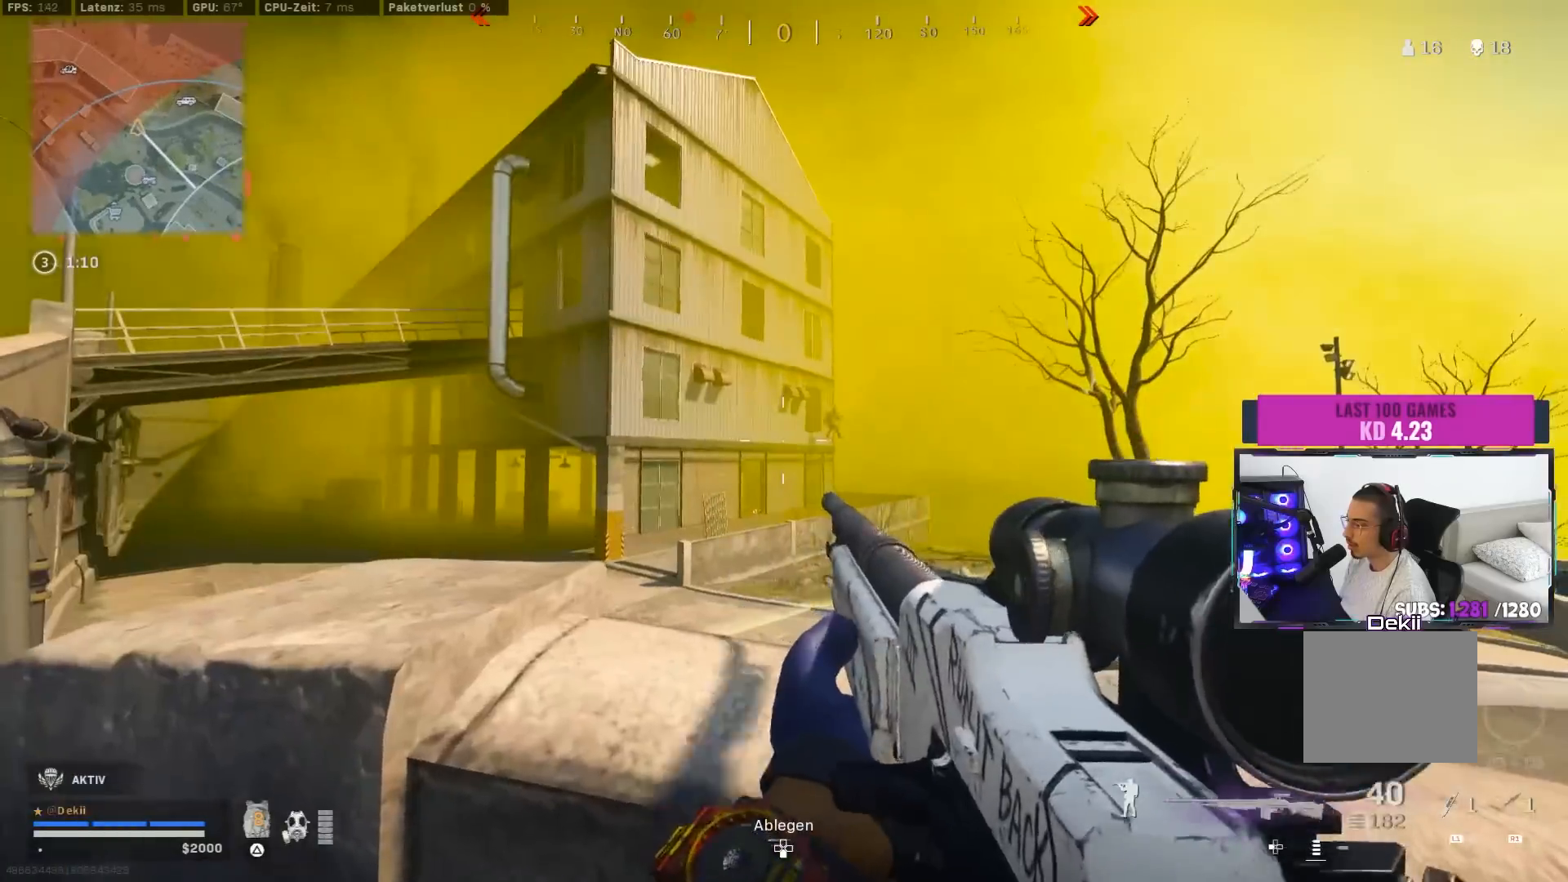
{"buttons": [], "left_stick": "center", "right_stick": "center", "events": [[133, "right_stick", "right"], [233, "right_stick", "center"], [267, "left_stick", "up-left"], [367, "right_stick", "down-right"], [383, "left_stick", "center"], [500, "right_stick", "center"]]}
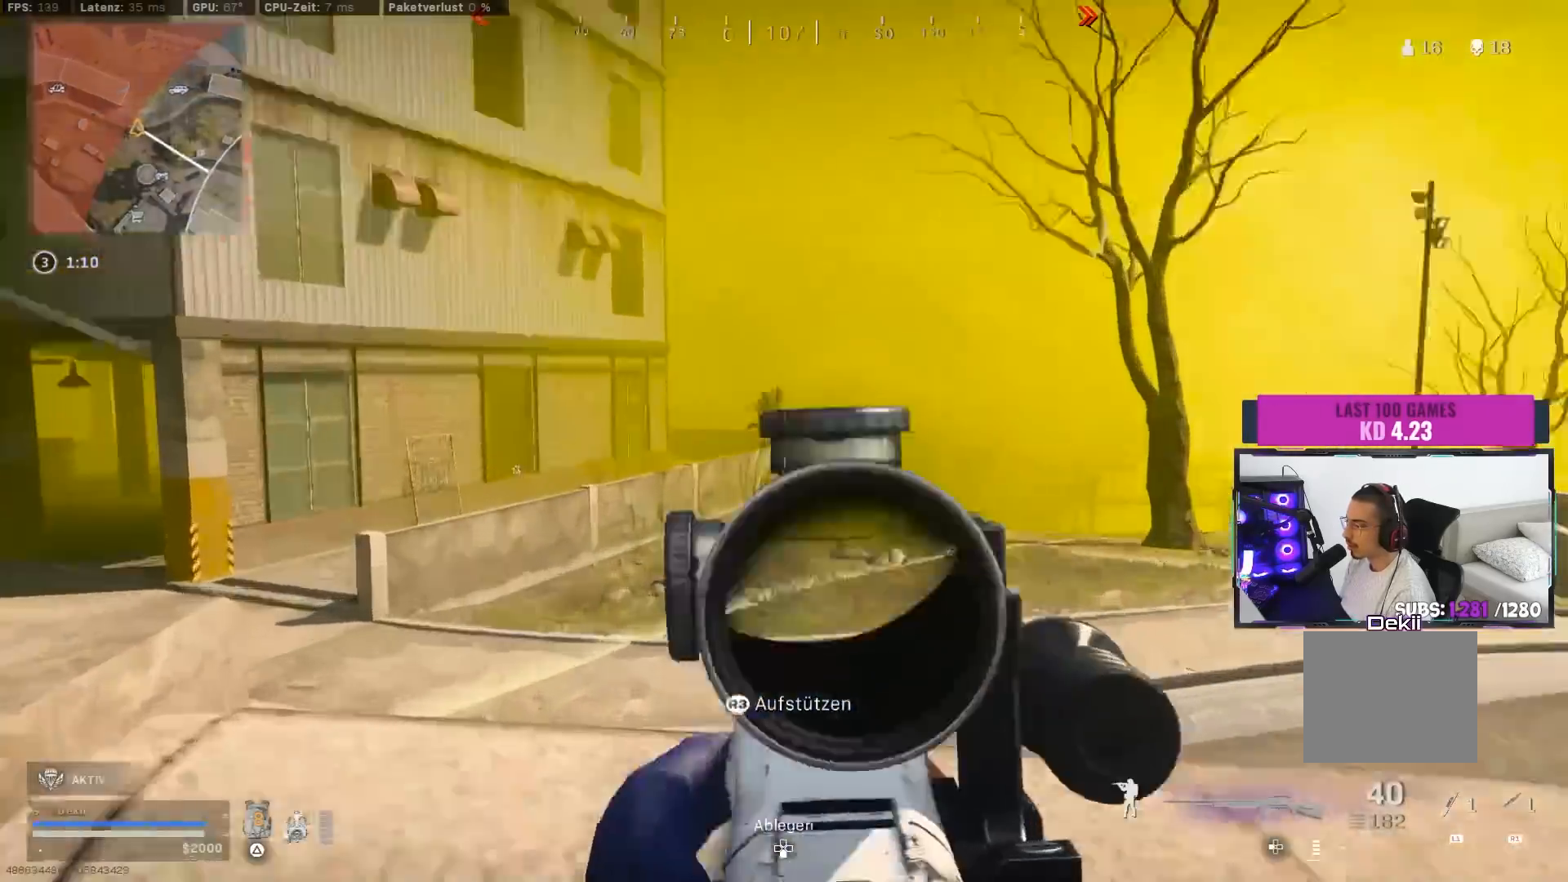
{"buttons": [], "left_stick": "center", "right_stick": "down-right", "events": [[250, "right_stick", "right"], [450, "right_stick", "down-right"]]}
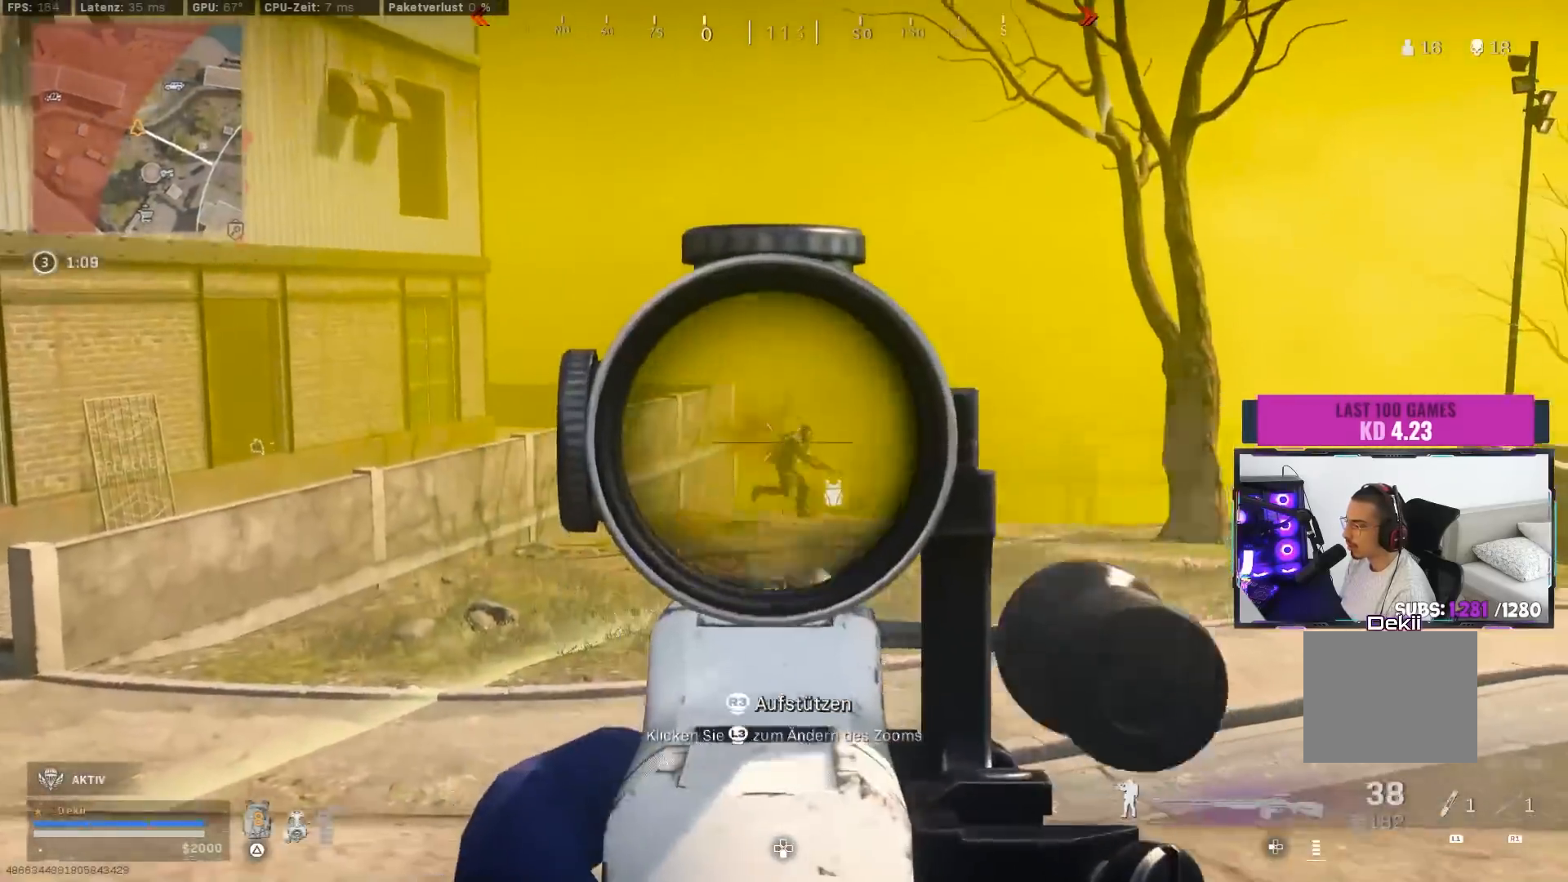
{"buttons": [], "left_stick": "center", "right_stick": "right", "events": [[267, "right_stick", "center"], [367, "right_stick", "right"]]}
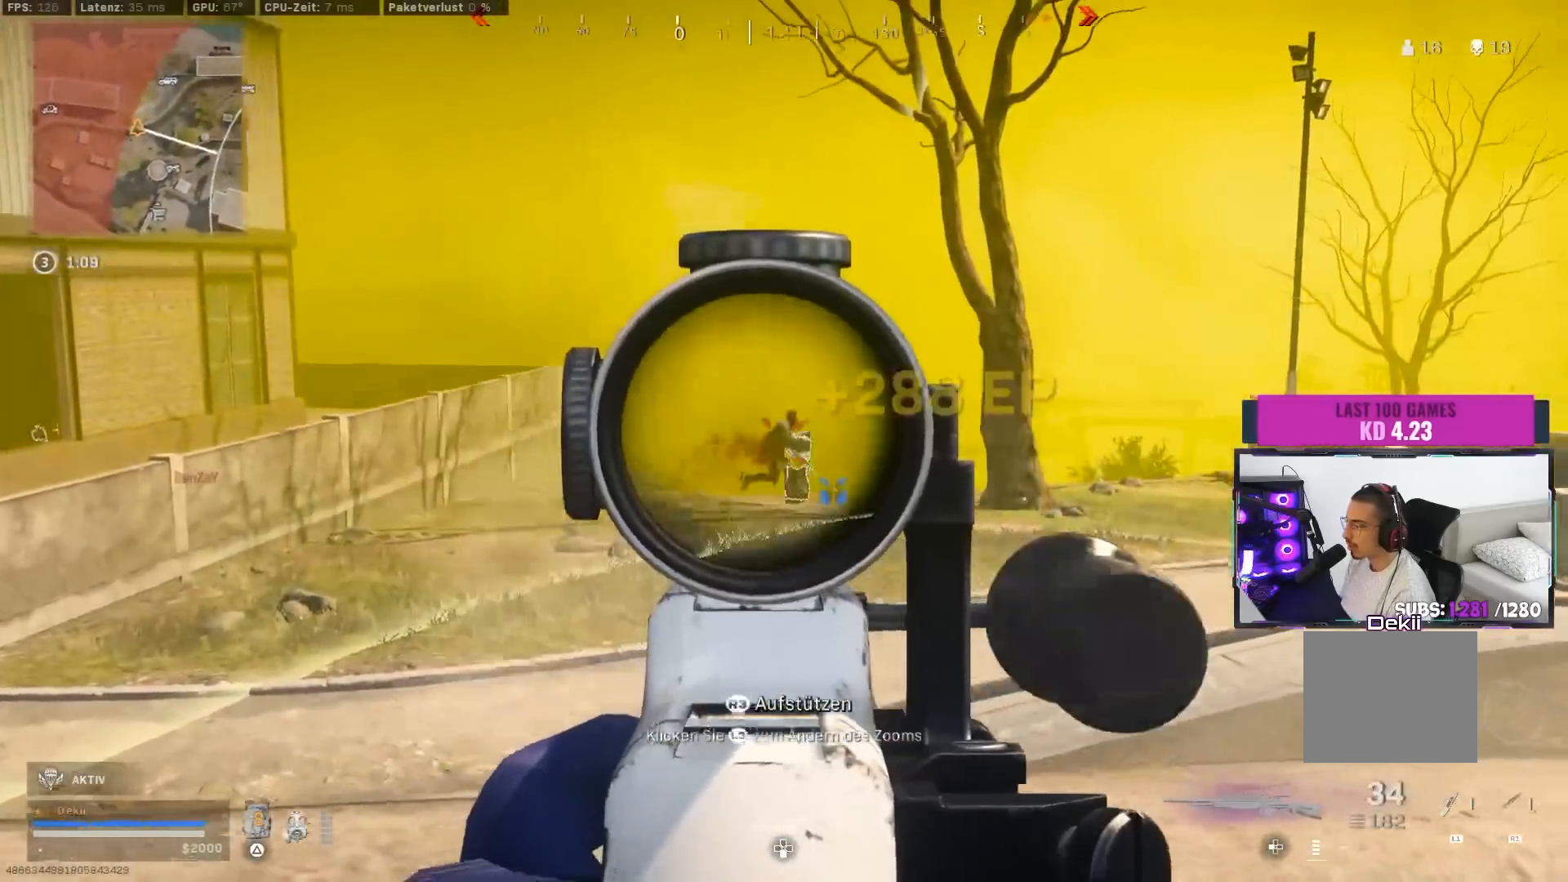
{"buttons": [], "left_stick": "up", "right_stick": "right", "events": [[133, "right_stick", "center"], [183, "left_stick", "down-right"], [200, "CIRCLE", "down"], [217, "right_stick", "up-right"], [267, "right_stick", "right"], [283, "CIRCLE", "up"], [350, "left_stick", "up-right"], [383, "L3", "down"], [450, "left_stick", "up"], [500, "L3", "up"]]}
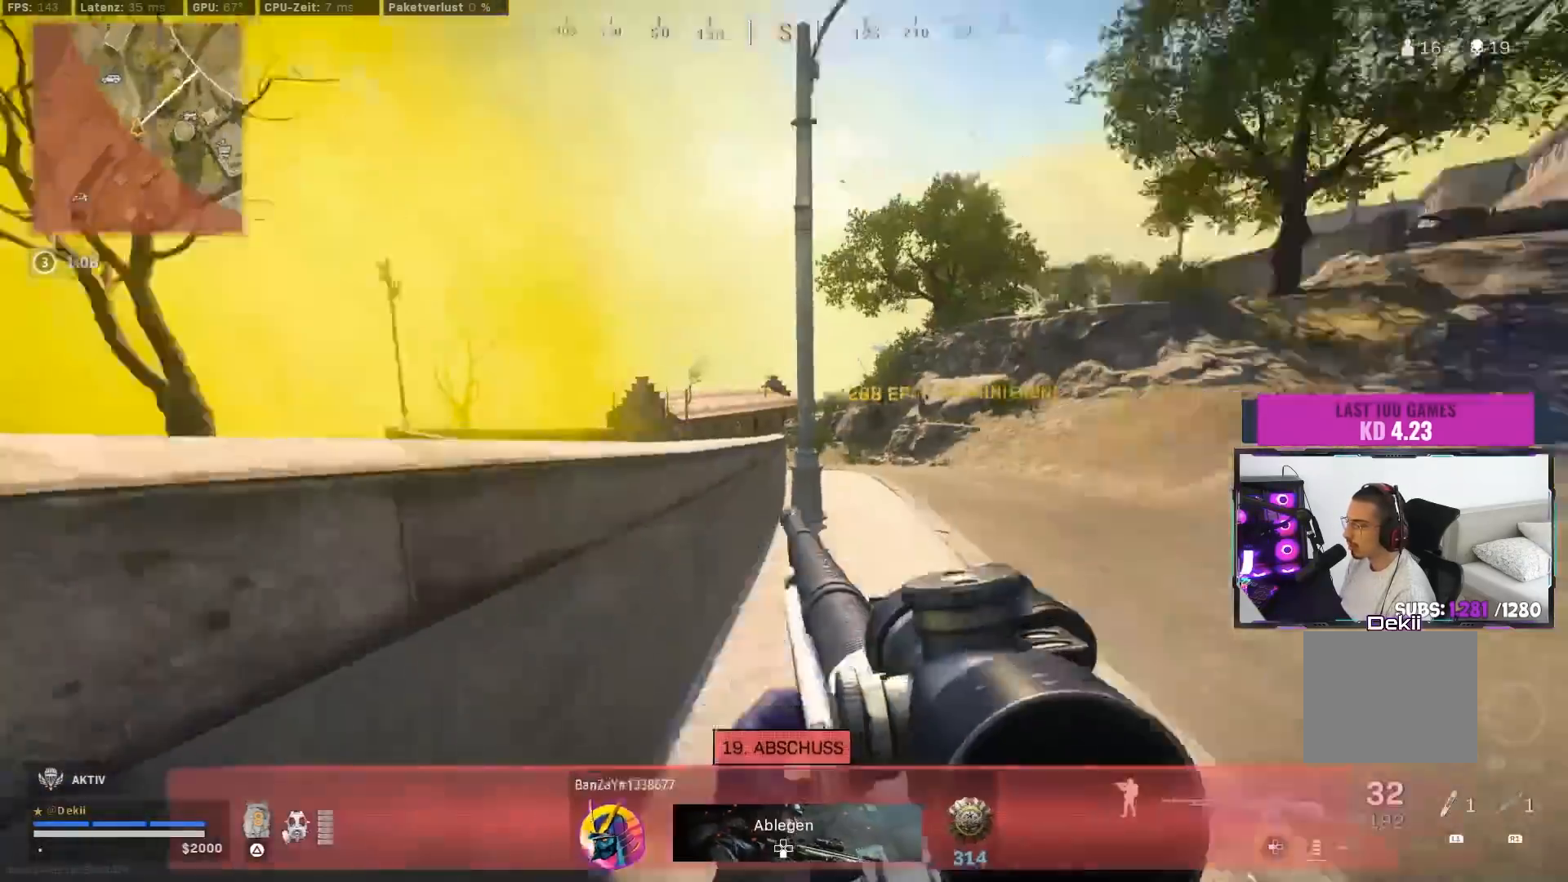
{"buttons": [], "left_stick": "up-right", "right_stick": "center", "events": [[67, "right_stick", "center"], [267, "CIRCLE", "down"], [300, "SQUARE", "down"], [367, "SQUARE", "up"], [400, "CIRCLE", "up"], [483, "left_stick", "up-right"]]}
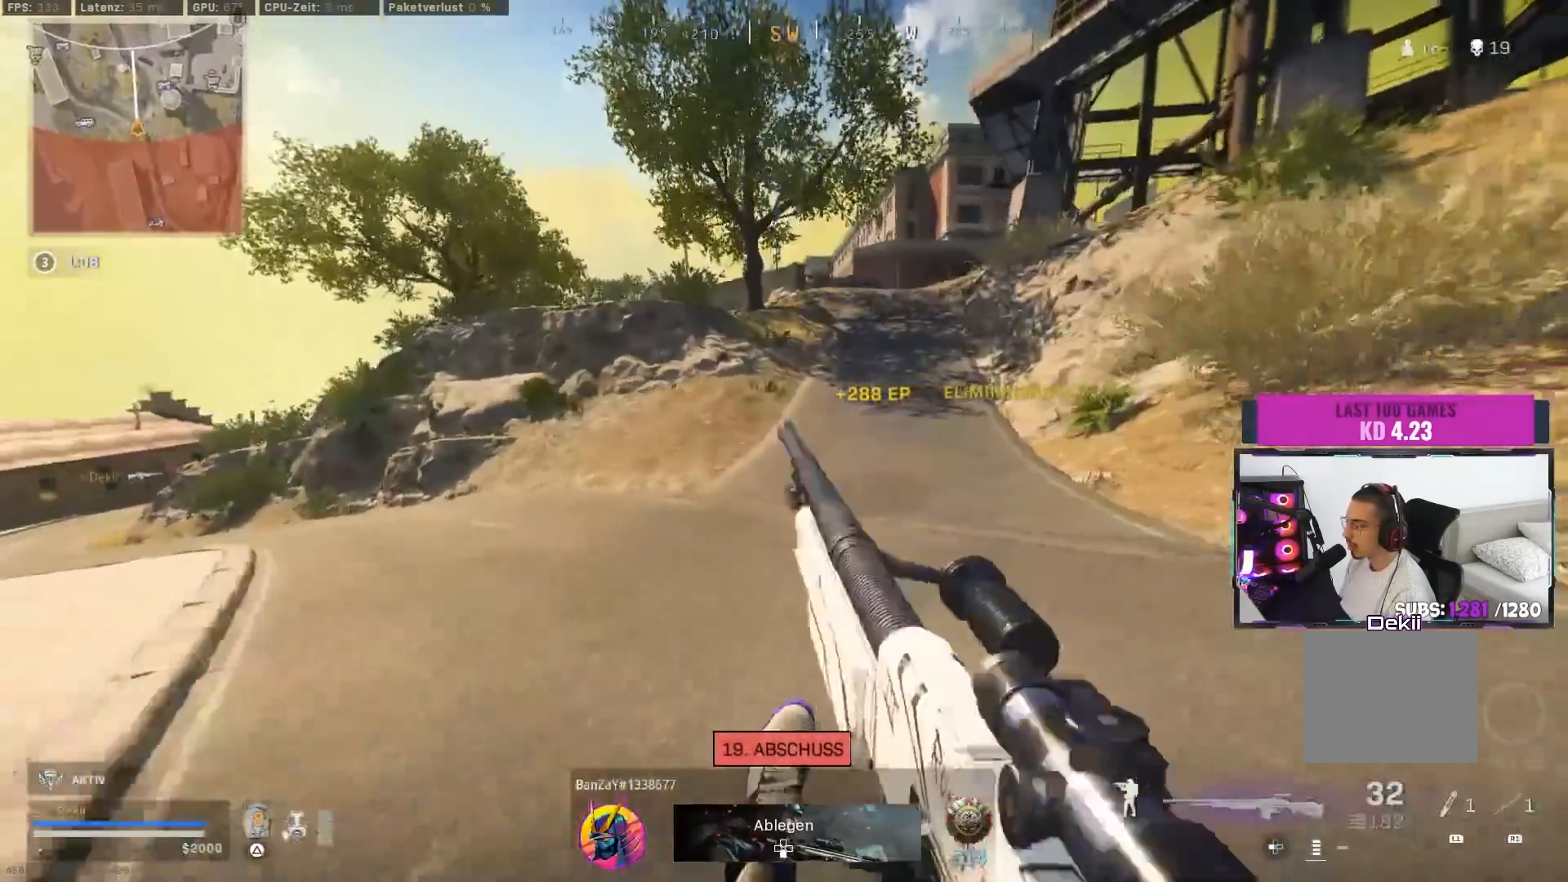
{"buttons": [], "left_stick": "up-right", "right_stick": "center", "events": [[167, "right_stick", "left"], [200, "CIRCLE", "down"], [300, "CROSS", "down"], [317, "CIRCLE", "up"], [333, "right_stick", "center"], [383, "CROSS", "up"]]}
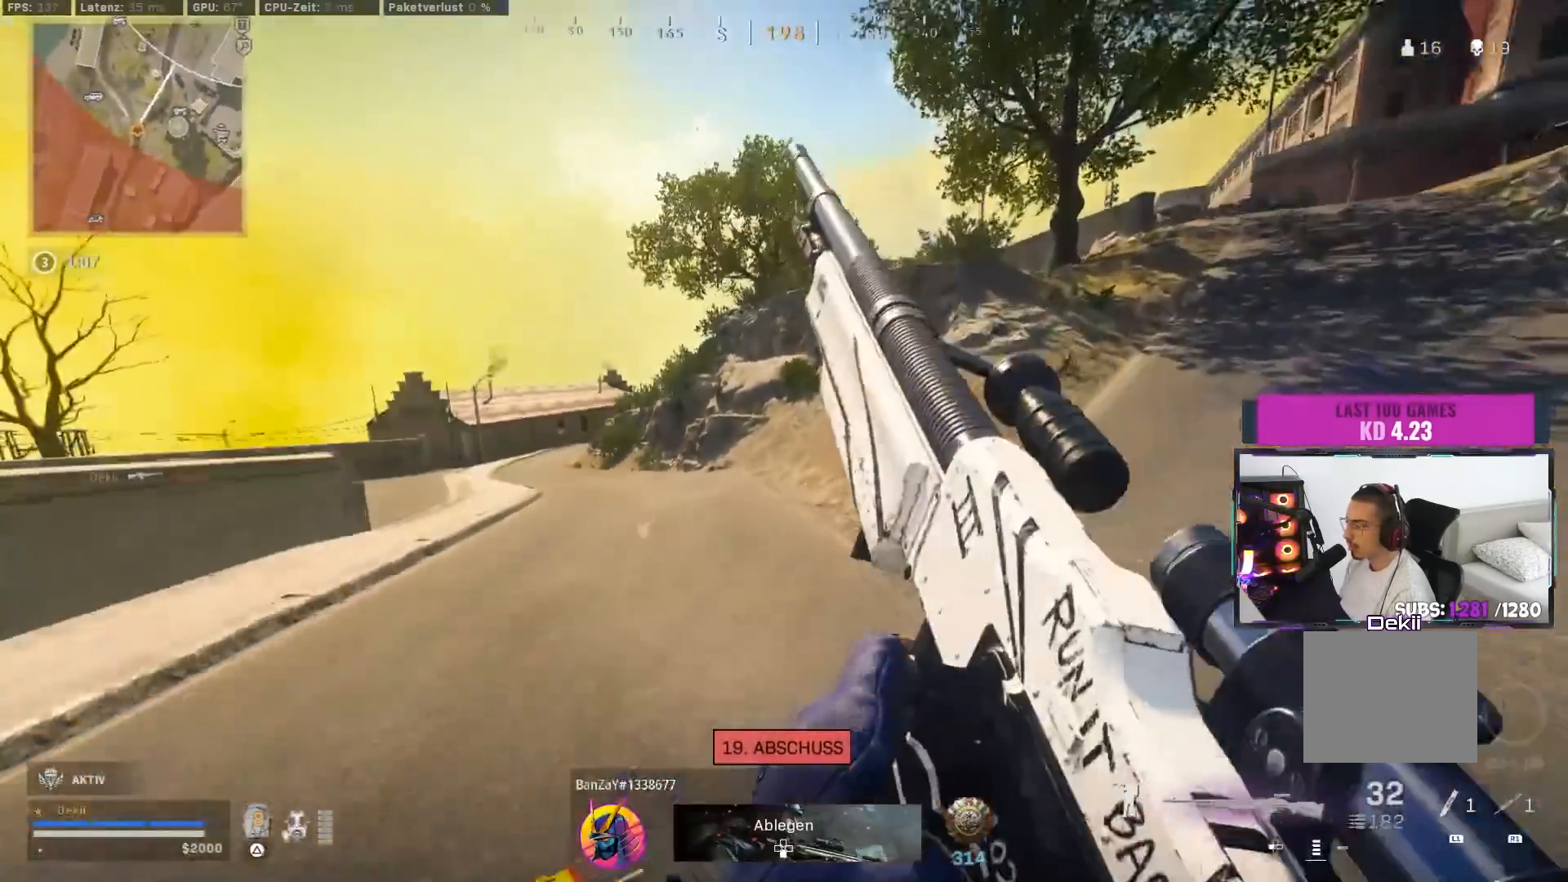
{"buttons": ["CIRCLE"], "left_stick": "up", "right_stick": "center", "events": [[333, "left_stick", "up"], [433, "CIRCLE", "down"]]}
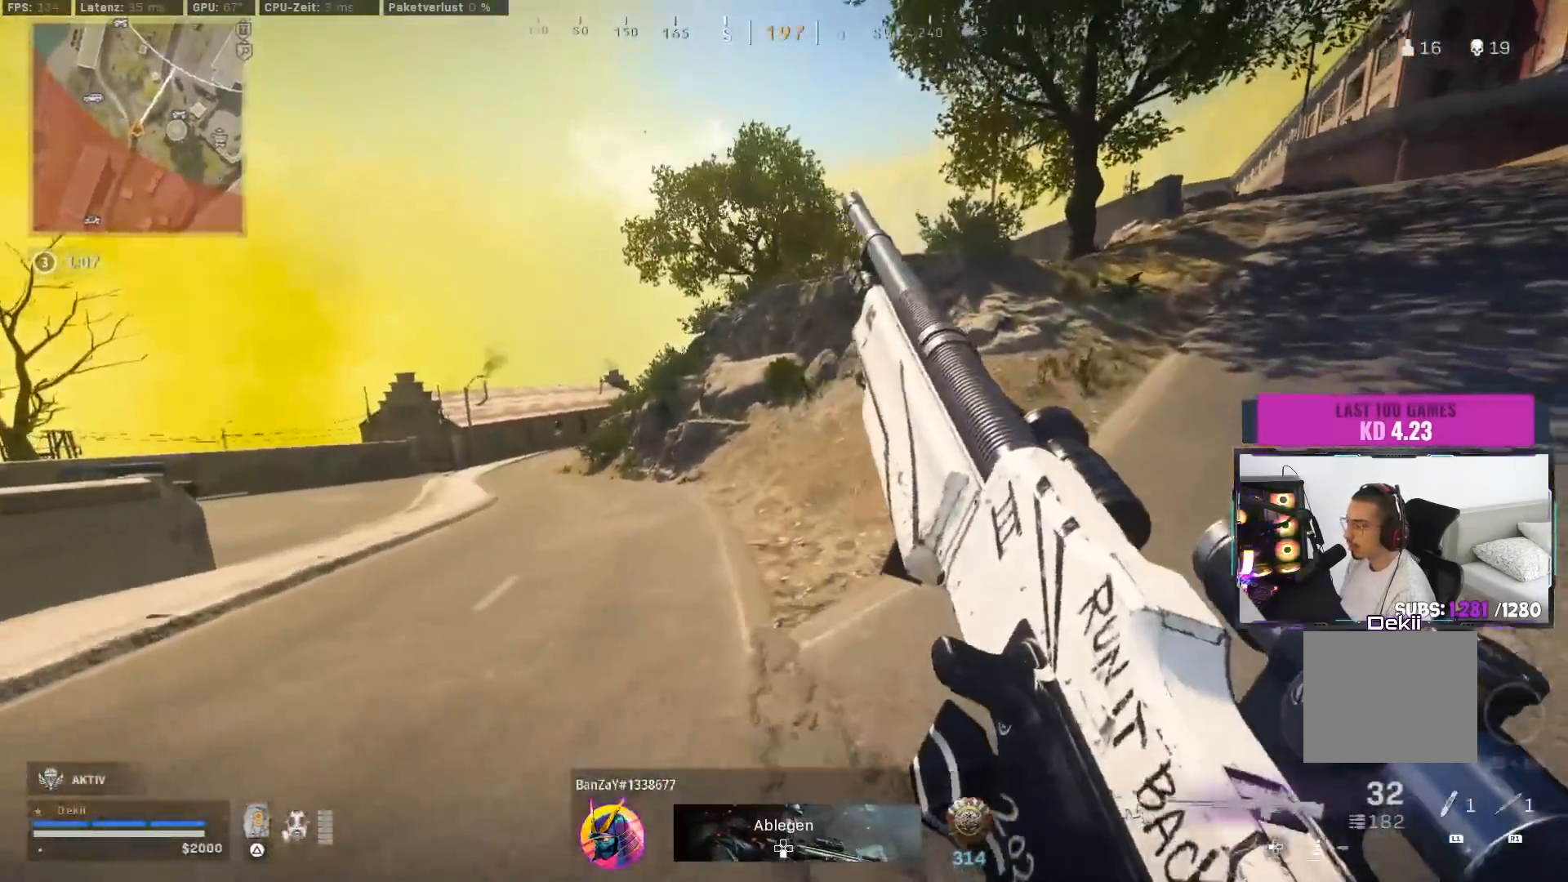
{"buttons": [], "left_stick": "up", "right_stick": "center", "events": [[67, "CIRCLE", "up"], [67, "CROSS", "down"], [67, "right_stick", "up-right"], [167, "CROSS", "up"], [333, "right_stick", "center"]]}
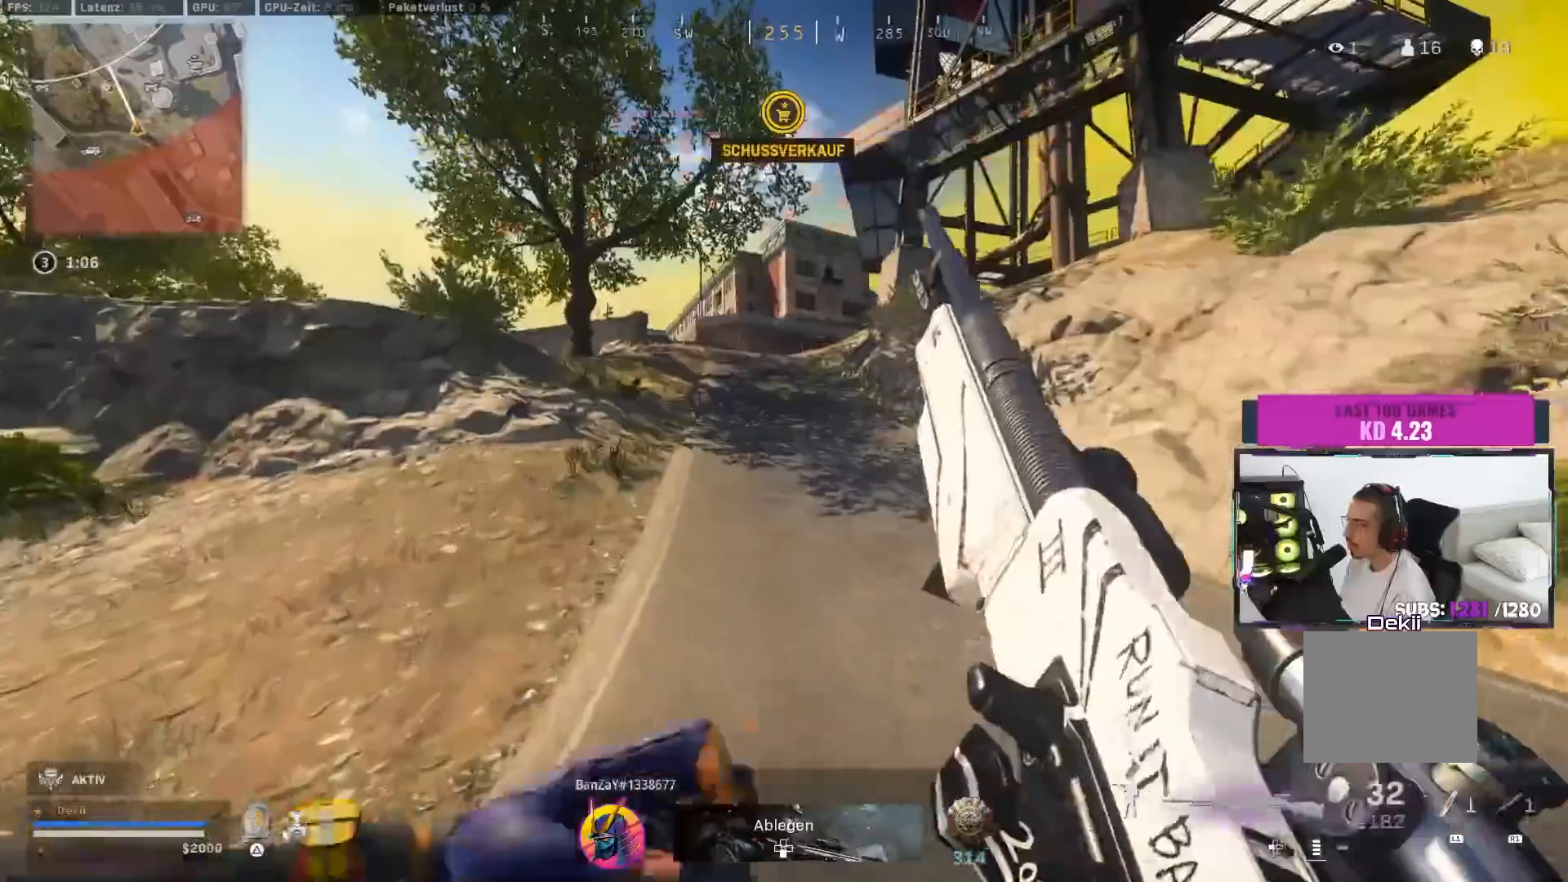
{"buttons": ["TRIANGLE"], "left_stick": "up", "right_stick": "center", "events": [[500, "TRIANGLE", "down"]]}
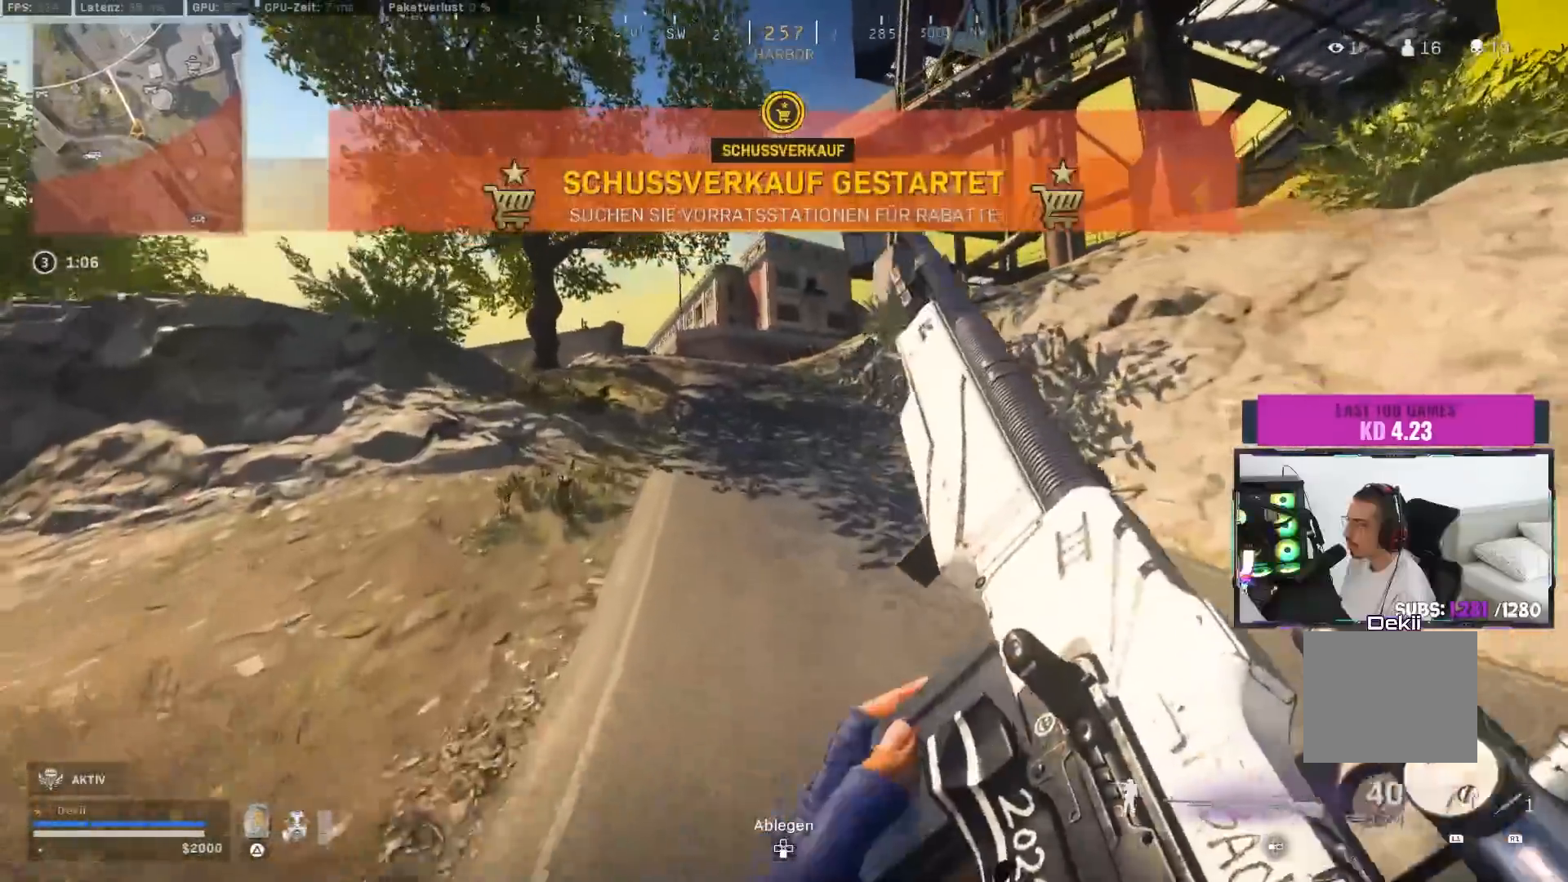
{"buttons": ["CIRCLE"], "left_stick": "up", "right_stick": "center", "events": [[83, "TRIANGLE", "up"], [450, "CIRCLE", "down"]]}
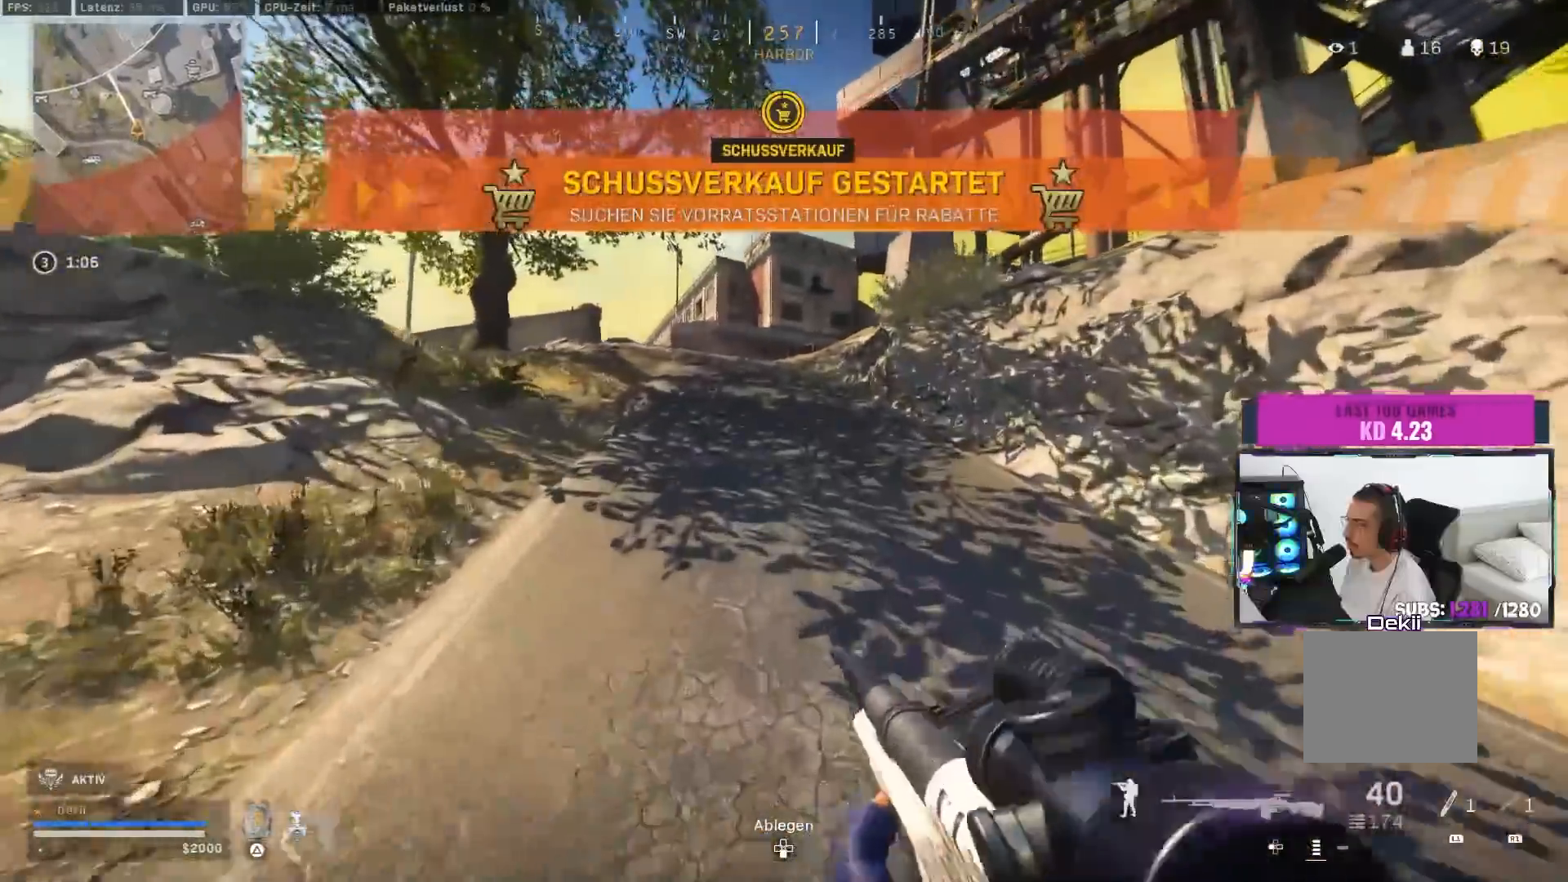
{"buttons": [], "left_stick": "up", "right_stick": "center", "events": [[67, "CIRCLE", "up"], [133, "left_stick", "center"], [183, "CIRCLE", "down"], [183, "right_stick", "up"], [267, "left_stick", "up"], [283, "CIRCLE", "up"], [283, "CROSS", "down"], [317, "right_stick", "center"], [400, "CROSS", "up"]]}
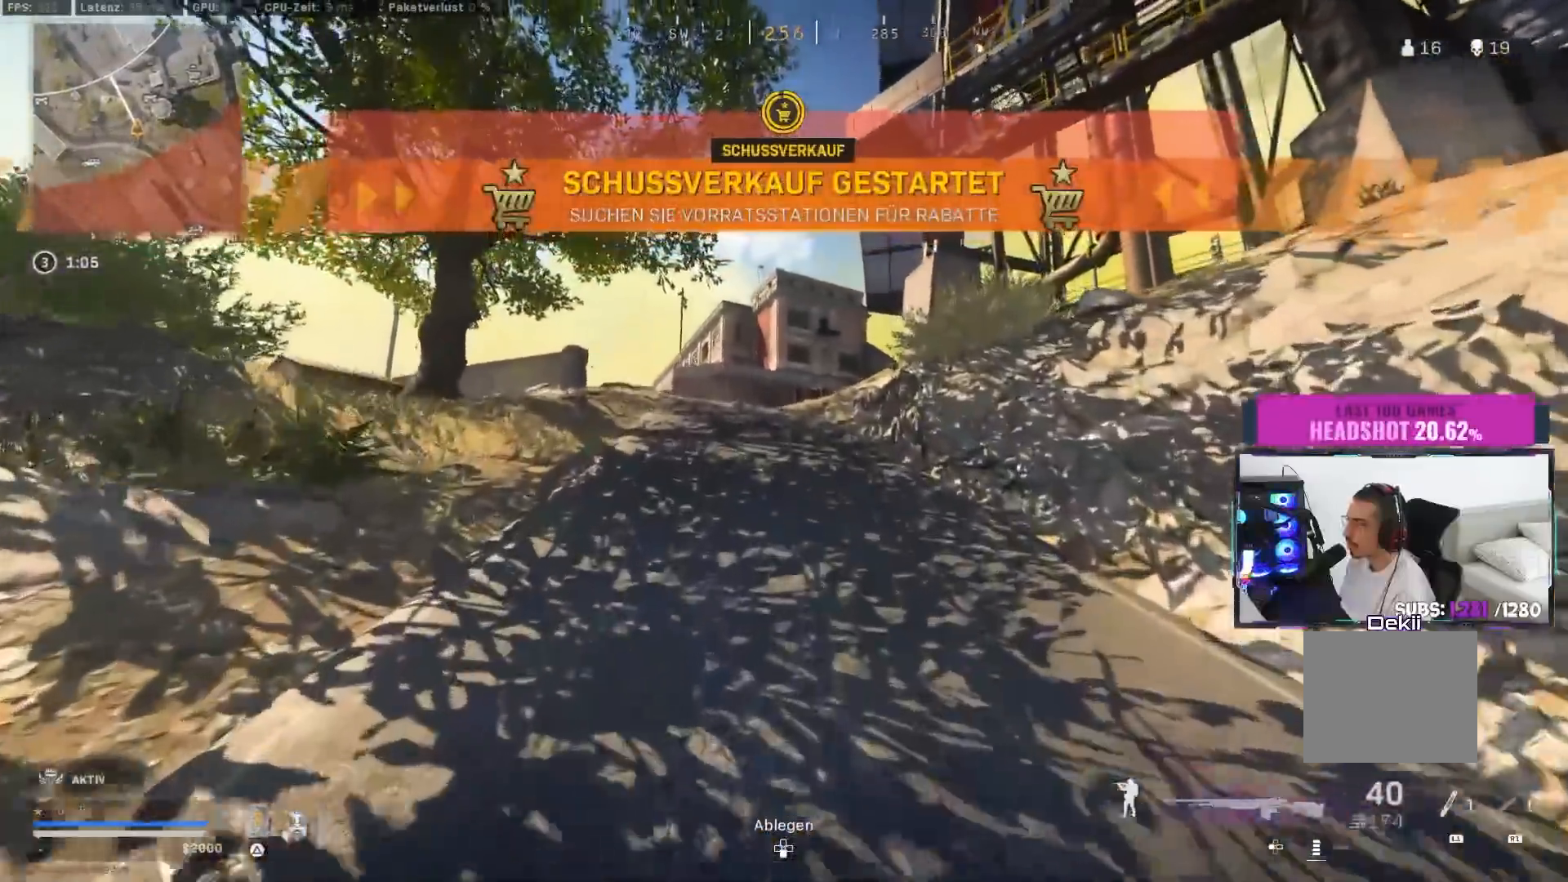
{"buttons": [], "left_stick": "up", "right_stick": "center", "events": [[100, "TRIANGLE", "down"], [183, "TRIANGLE", "up"], [267, "TRIANGLE", "down"], [317, "TRIANGLE", "up"], [417, "TRIANGLE", "down"], [500, "TRIANGLE", "up"]]}
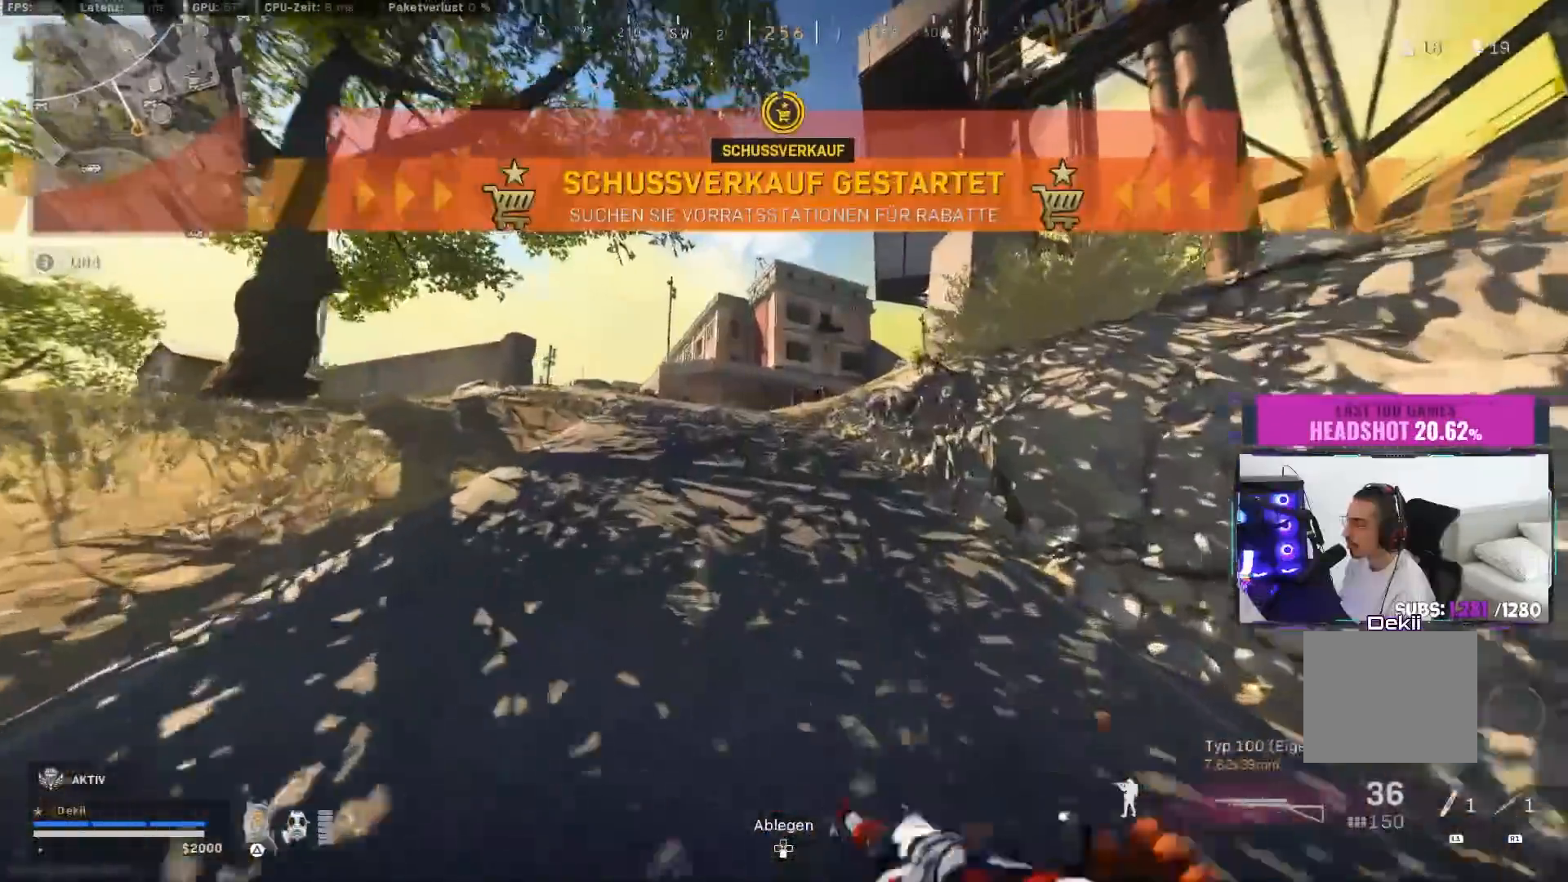
{"buttons": ["CIRCLE"], "left_stick": "up", "right_stick": "center", "events": [[67, "TRIANGLE", "down"], [200, "TRIANGLE", "up"], [500, "CIRCLE", "down"]]}
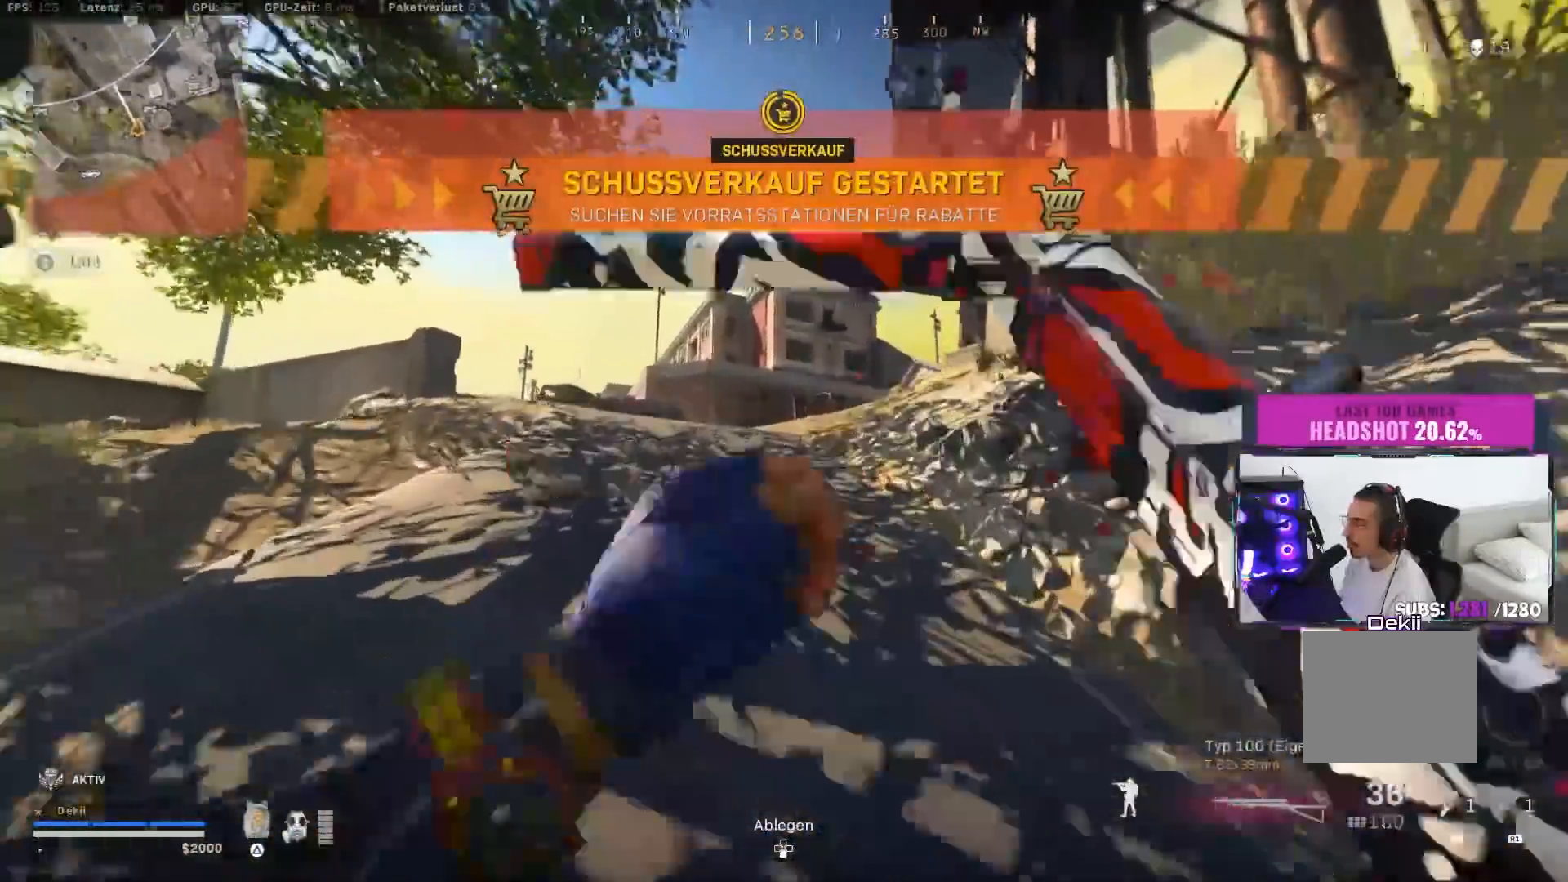
{"buttons": [], "left_stick": "up", "right_stick": "center", "events": [[133, "CIRCLE", "up"], [233, "CIRCLE", "down"], [317, "CROSS", "down"], [350, "CIRCLE", "up"], [417, "CROSS", "up"]]}
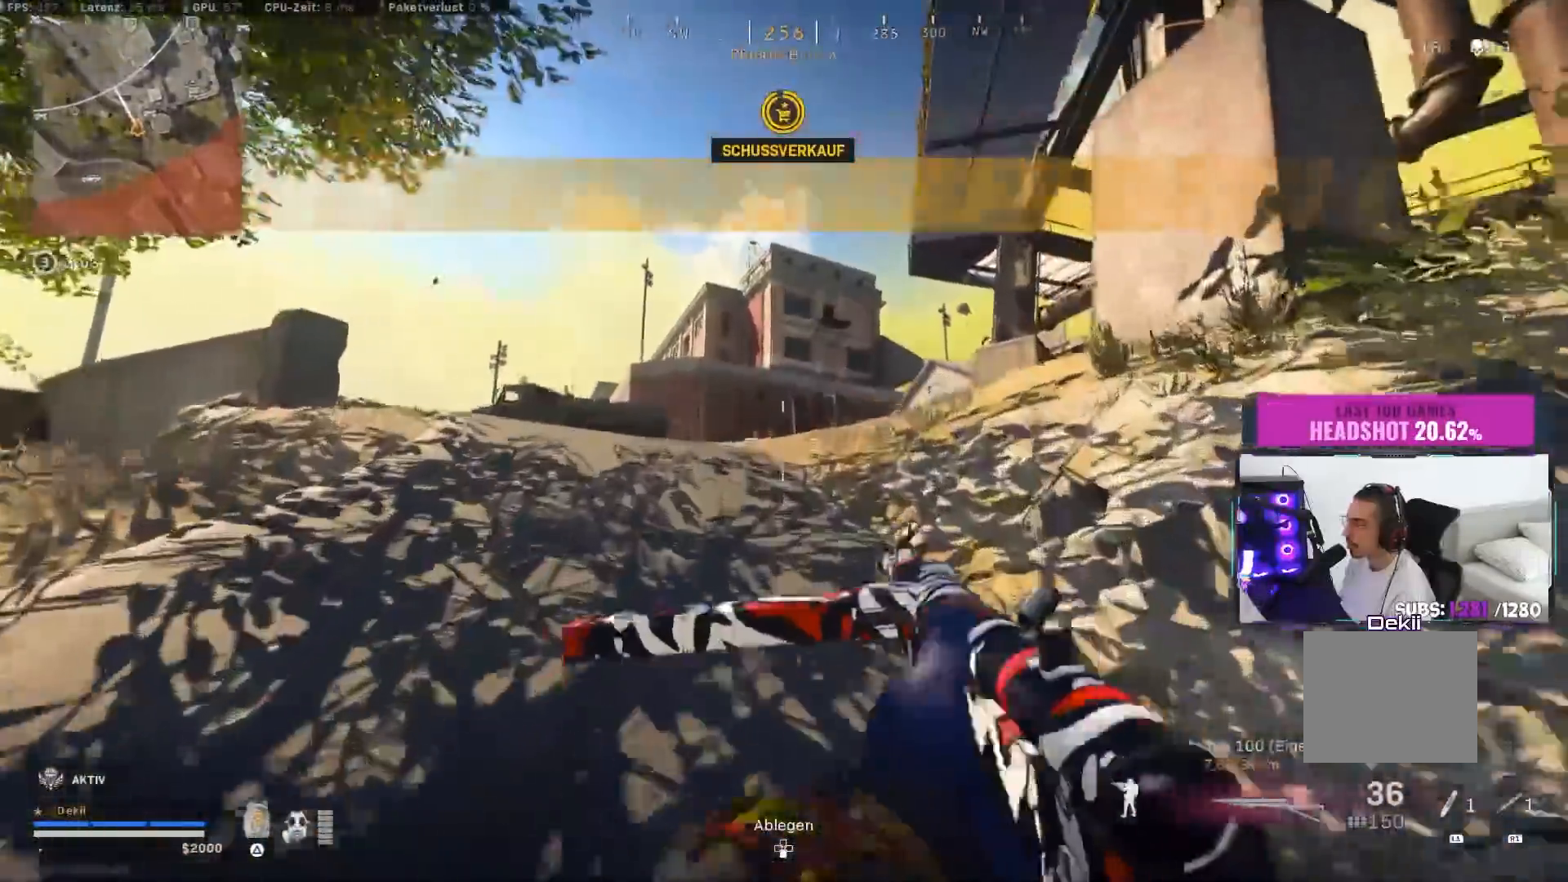
{"buttons": ["TRIANGLE"], "left_stick": "up", "right_stick": "center", "events": [[50, "TRIANGLE", "down"], [100, "TRIANGLE", "up"], [183, "TRIANGLE", "down"], [250, "TRIANGLE", "up"], [317, "TRIANGLE", "down"], [400, "TRIANGLE", "up"], [450, "TRIANGLE", "down"]]}
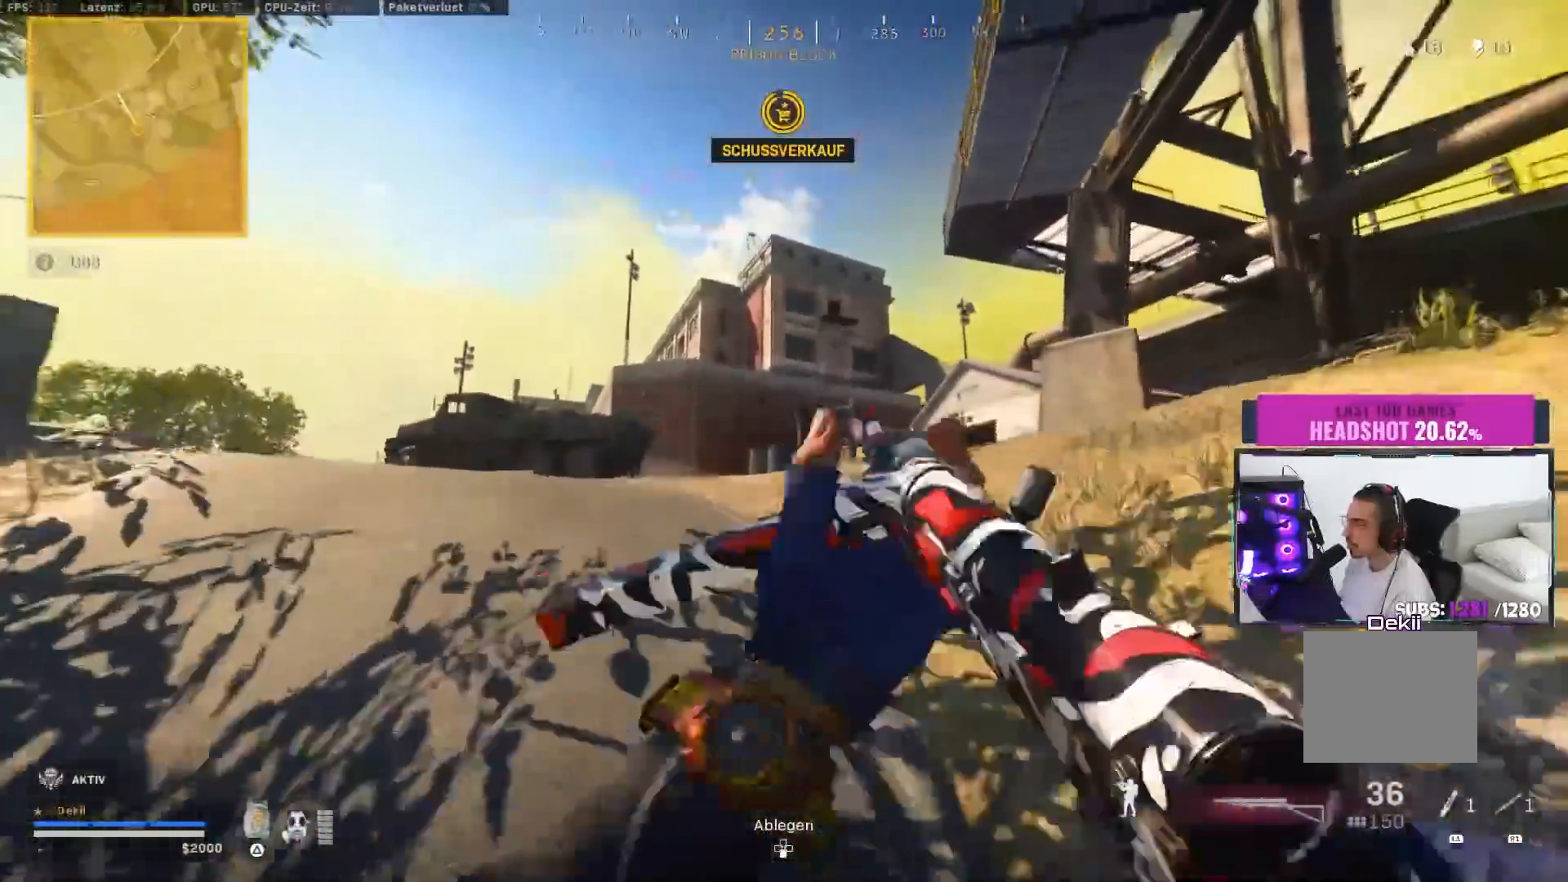
{"buttons": ["CIRCLE"], "left_stick": "up", "right_stick": "center", "events": [[50, "TRIANGLE", "up"], [300, "CIRCLE", "down"], [433, "CIRCLE", "up"], [500, "CIRCLE", "down"]]}
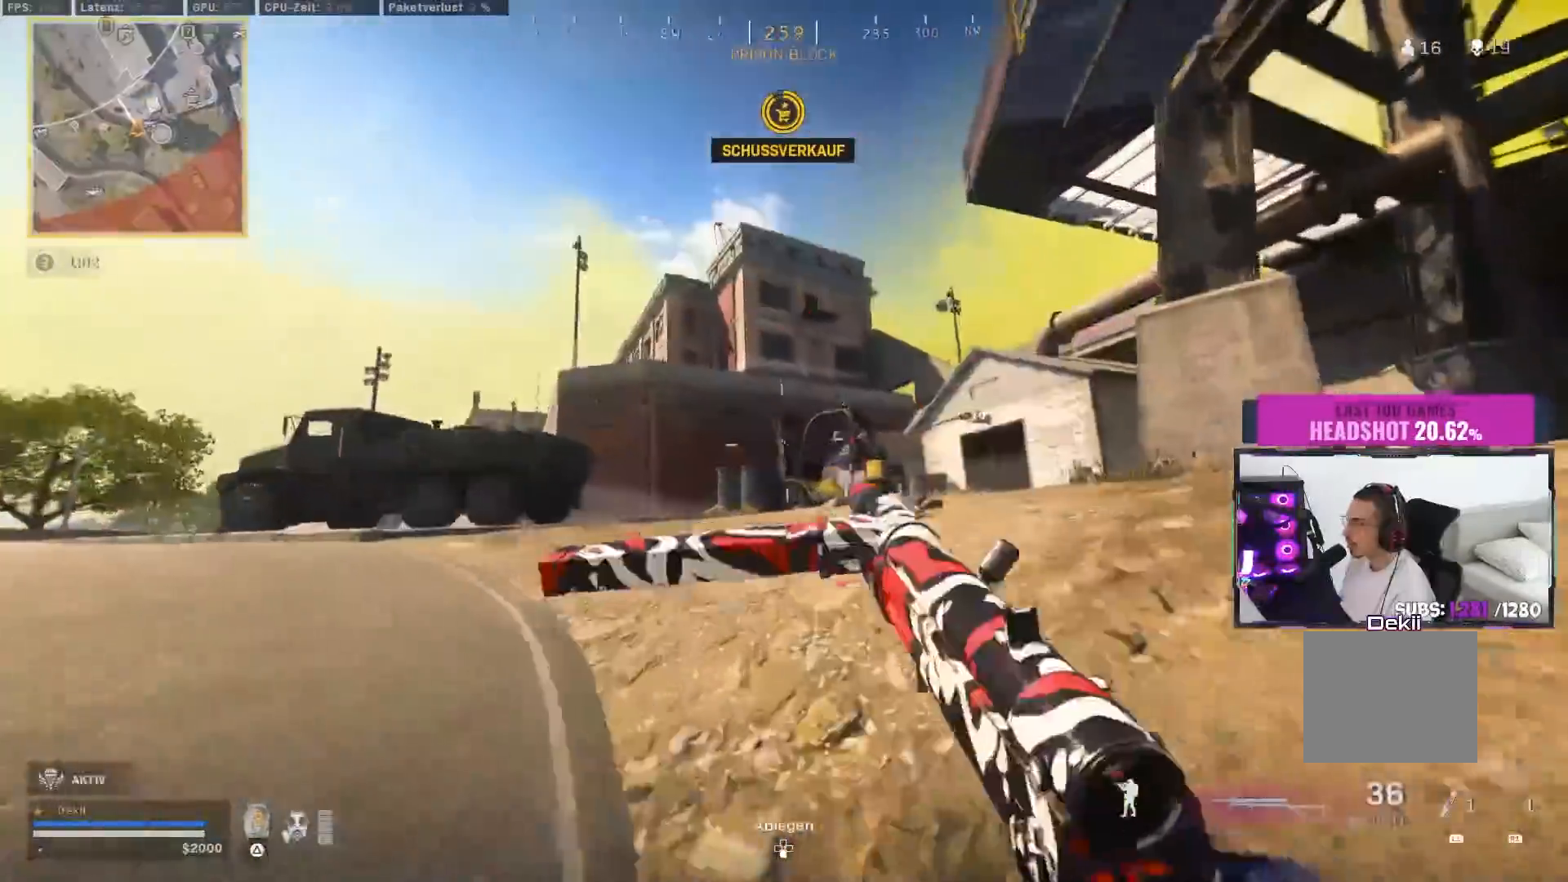
{"buttons": [], "left_stick": "up", "right_stick": "up", "events": [[67, "right_stick", "right"], [83, "CROSS", "down"], [117, "CIRCLE", "up"], [183, "CROSS", "up"], [283, "right_stick", "center"], [350, "right_stick", "down-left"], [500, "right_stick", "up"]]}
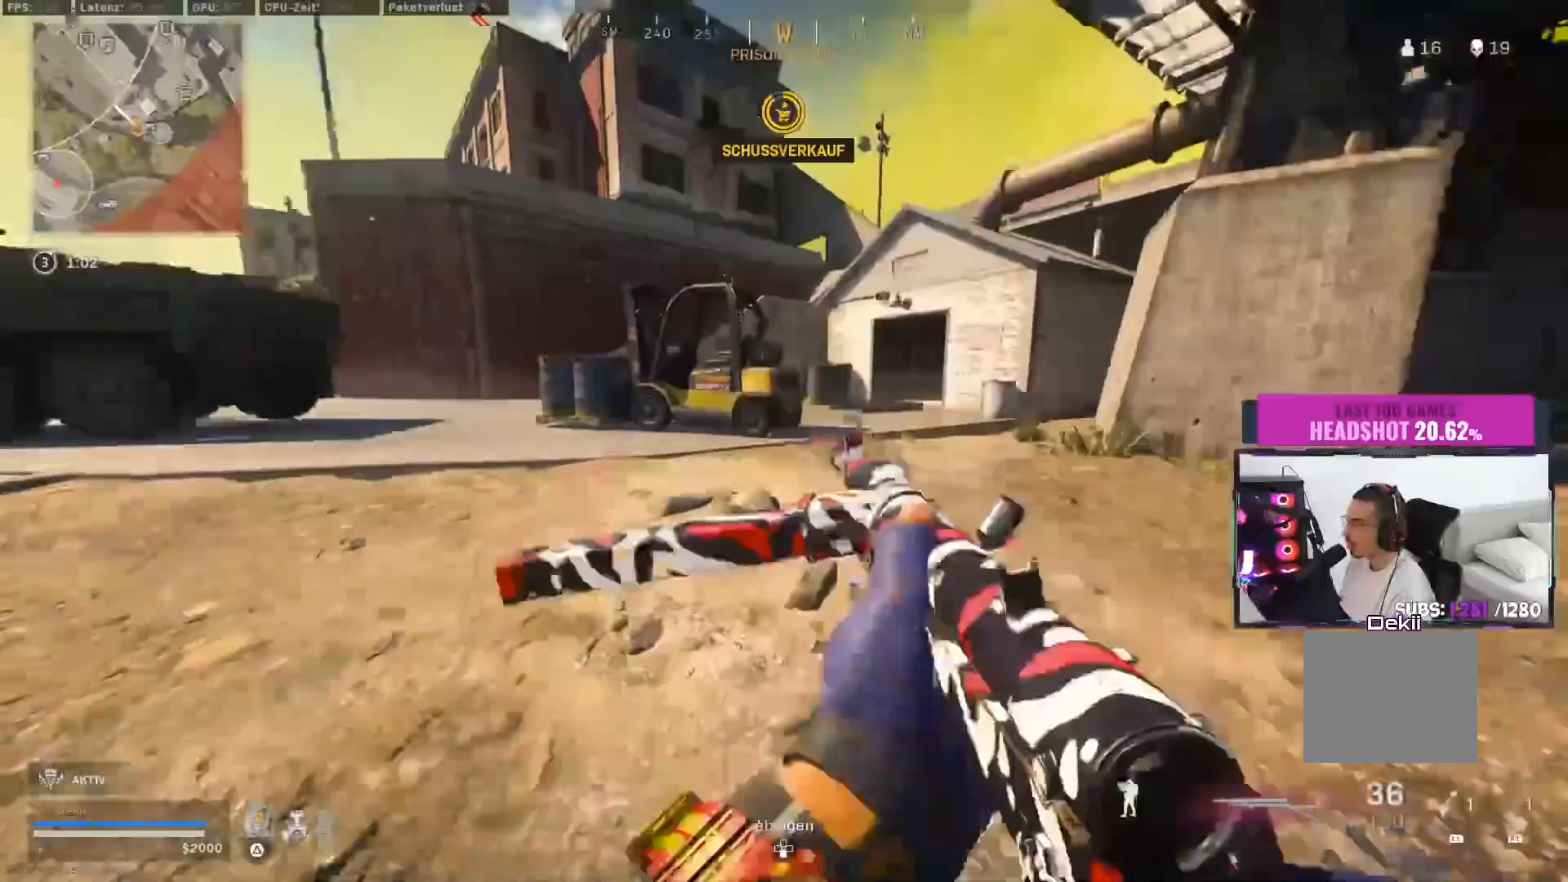
{"buttons": ["TRIANGLE"], "left_stick": "up", "right_stick": "center", "events": [[33, "CROSS", "down"], [33, "right_stick", "center"], [100, "TRIANGLE", "down"], [133, "CROSS", "up"], [167, "TRIANGLE", "up"], [217, "TRIANGLE", "down"], [283, "TRIANGLE", "up"], [367, "TRIANGLE", "down"], [433, "TRIANGLE", "up"], [450, "TRIANGLE", "down"]]}
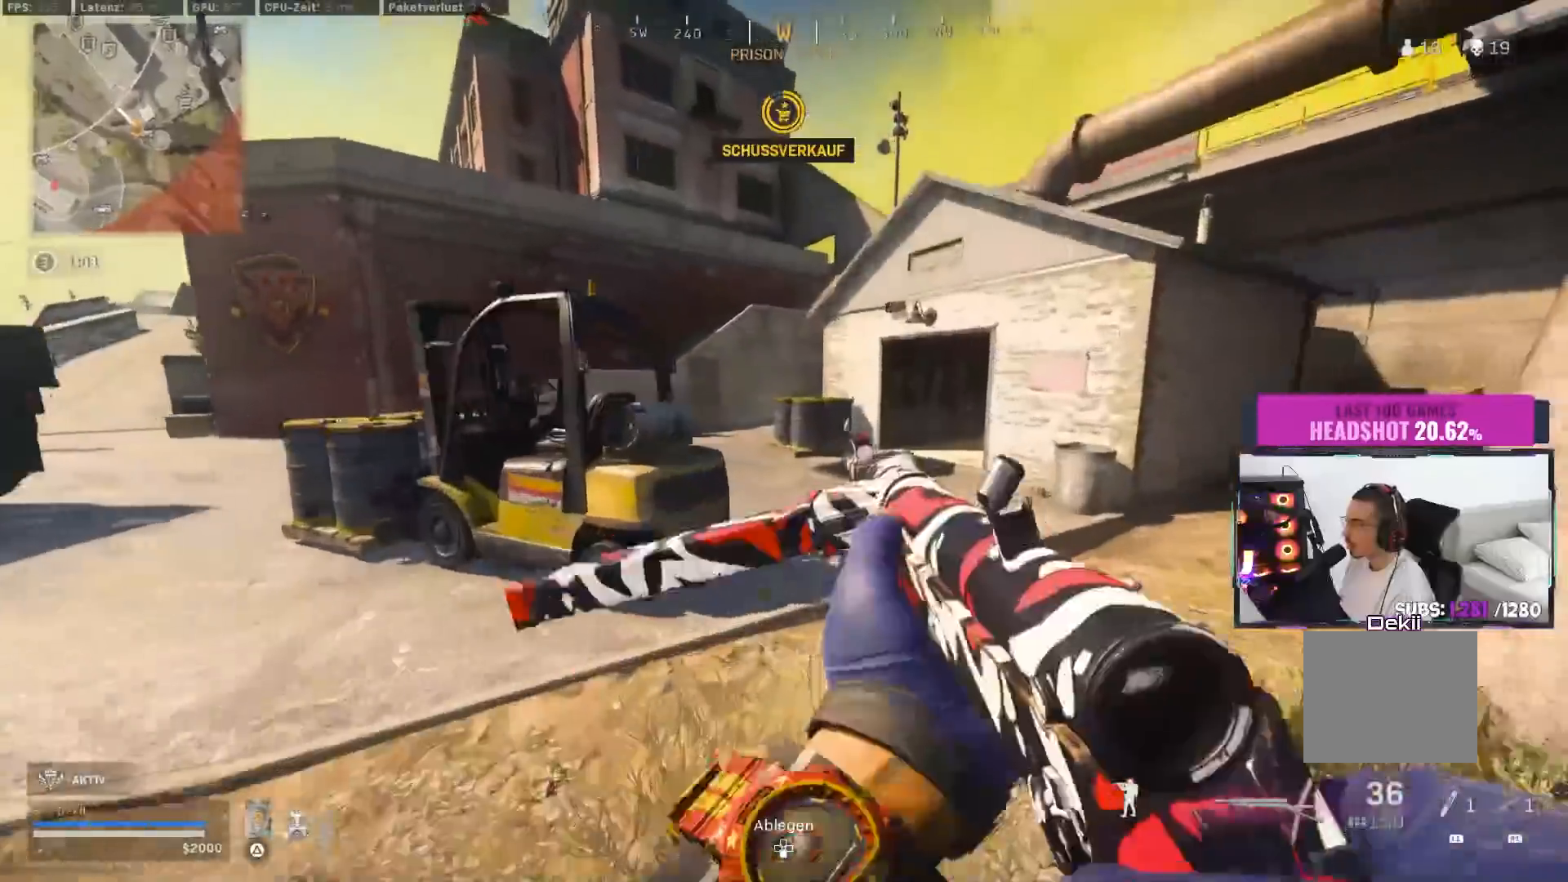
{"buttons": [], "left_stick": "up", "right_stick": "center", "events": [[33, "TRIANGLE", "up"], [233, "right_stick", "left"], [300, "CIRCLE", "down"], [317, "right_stick", "center"], [417, "CIRCLE", "up"]]}
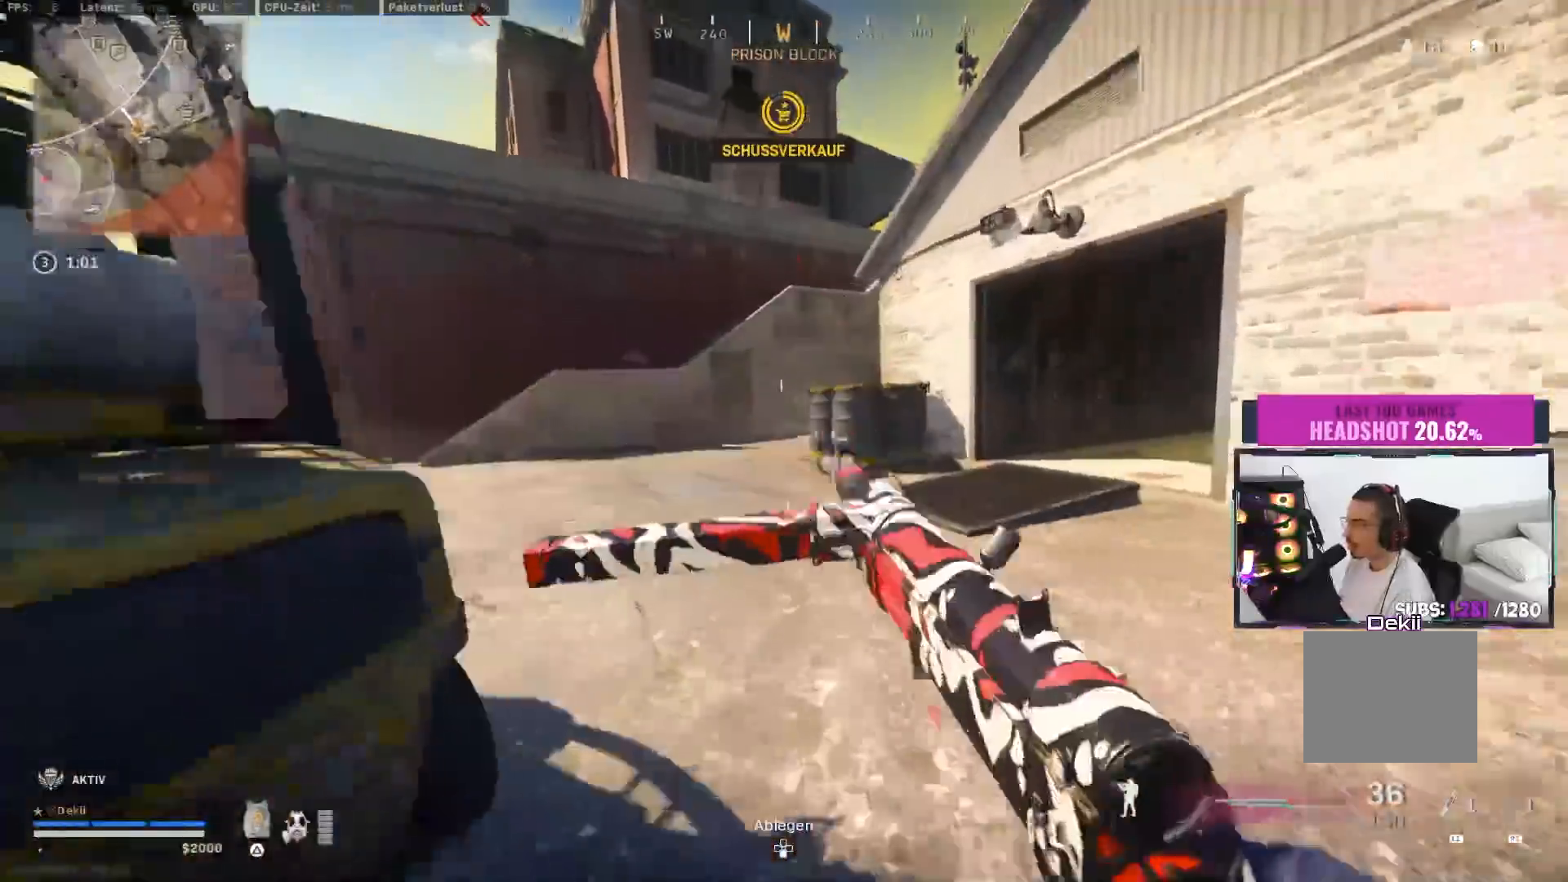
{"buttons": [], "left_stick": "up", "right_stick": "right"}
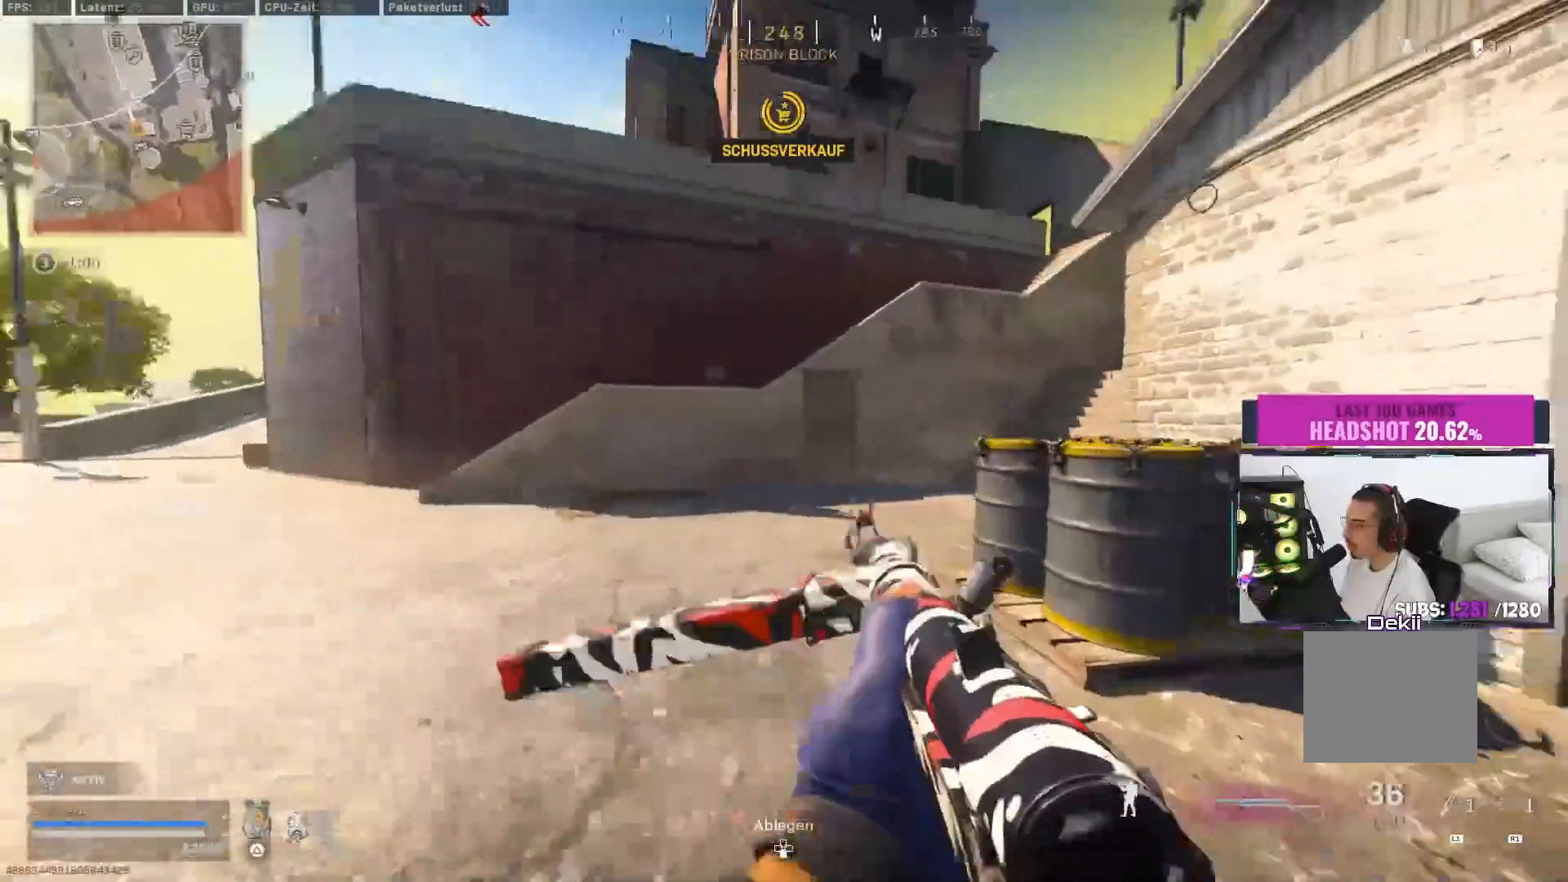
{"buttons": ["CROSS"], "left_stick": "up", "right_stick": "right", "events": [[117, "right_stick", "center"], [150, "CIRCLE", "down"], [267, "CIRCLE", "up"], [300, "right_stick", "right"], [367, "CIRCLE", "down"], [450, "CROSS", "down"], [467, "CIRCLE", "up"]]}
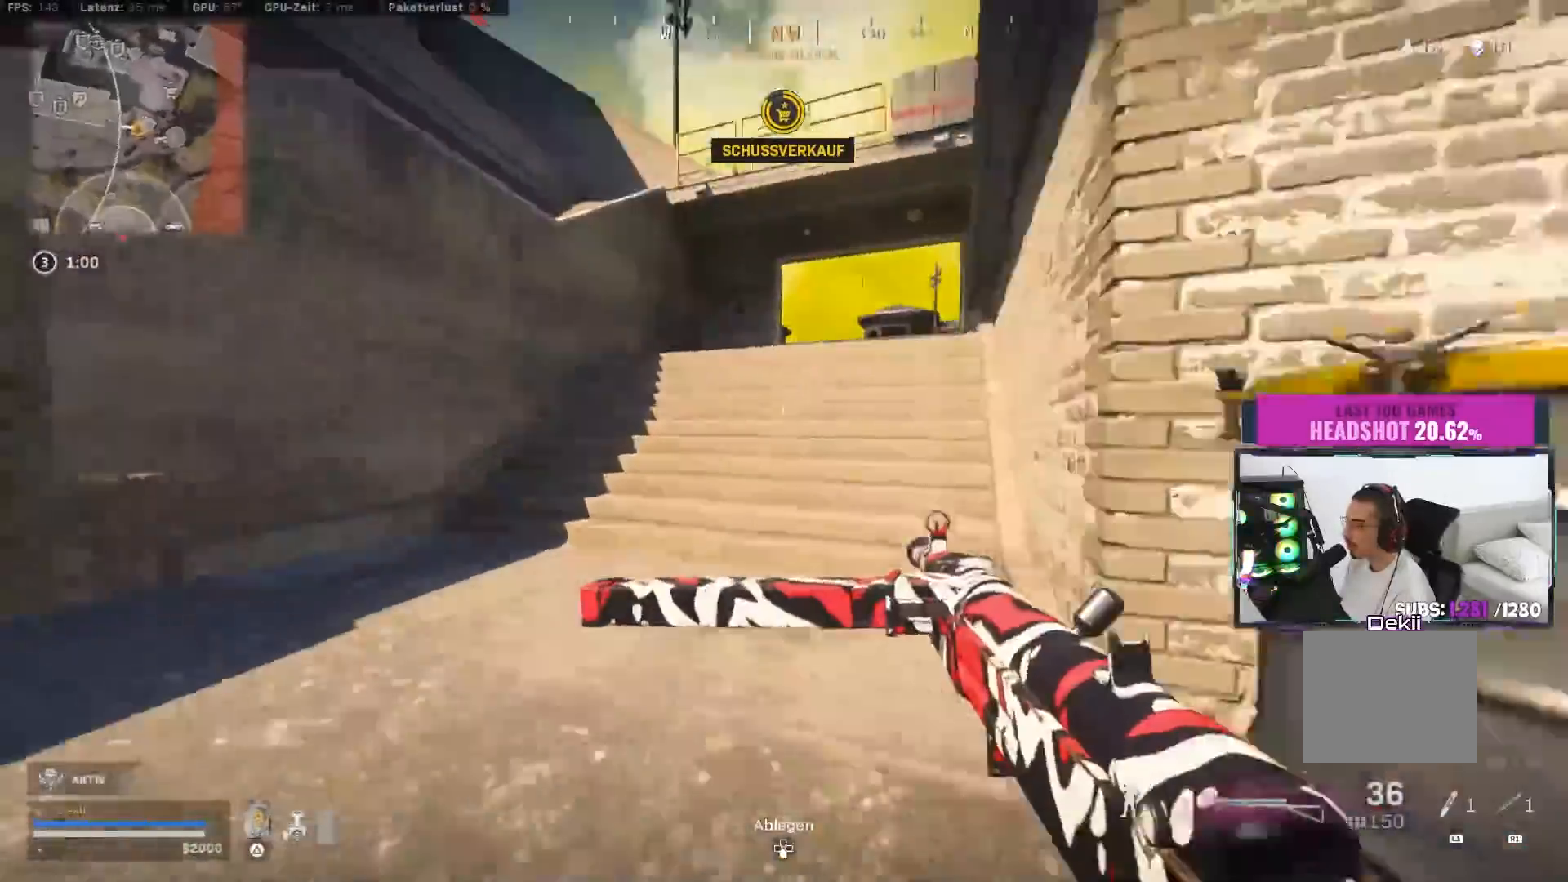
{"buttons": [], "left_stick": "up", "right_stick": "center", "events": [[50, "CROSS", "up"], [250, "right_stick", "center"], [300, "CROSS", "down"], [400, "CROSS", "up"], [417, "TRIANGLE", "down"], [467, "TRIANGLE", "up"]]}
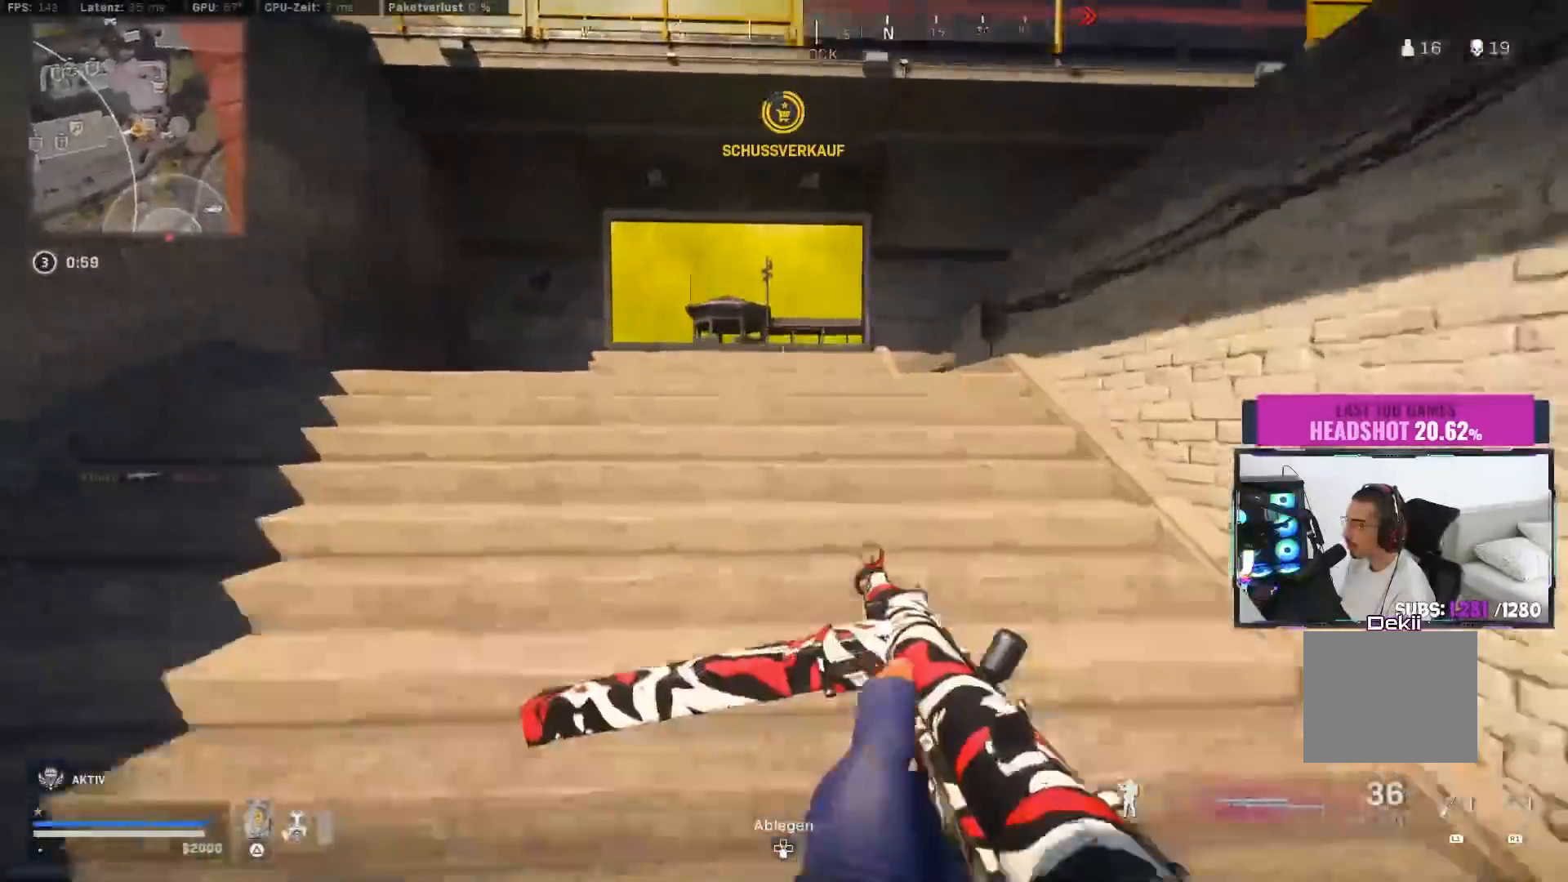
{"buttons": [], "left_stick": "up", "right_stick": "center", "events": [[33, "TRIANGLE", "down"], [100, "TRIANGLE", "up"], [250, "TRIANGLE", "down"], [317, "TRIANGLE", "up"], [383, "TRIANGLE", "down"], [450, "TRIANGLE", "up"]]}
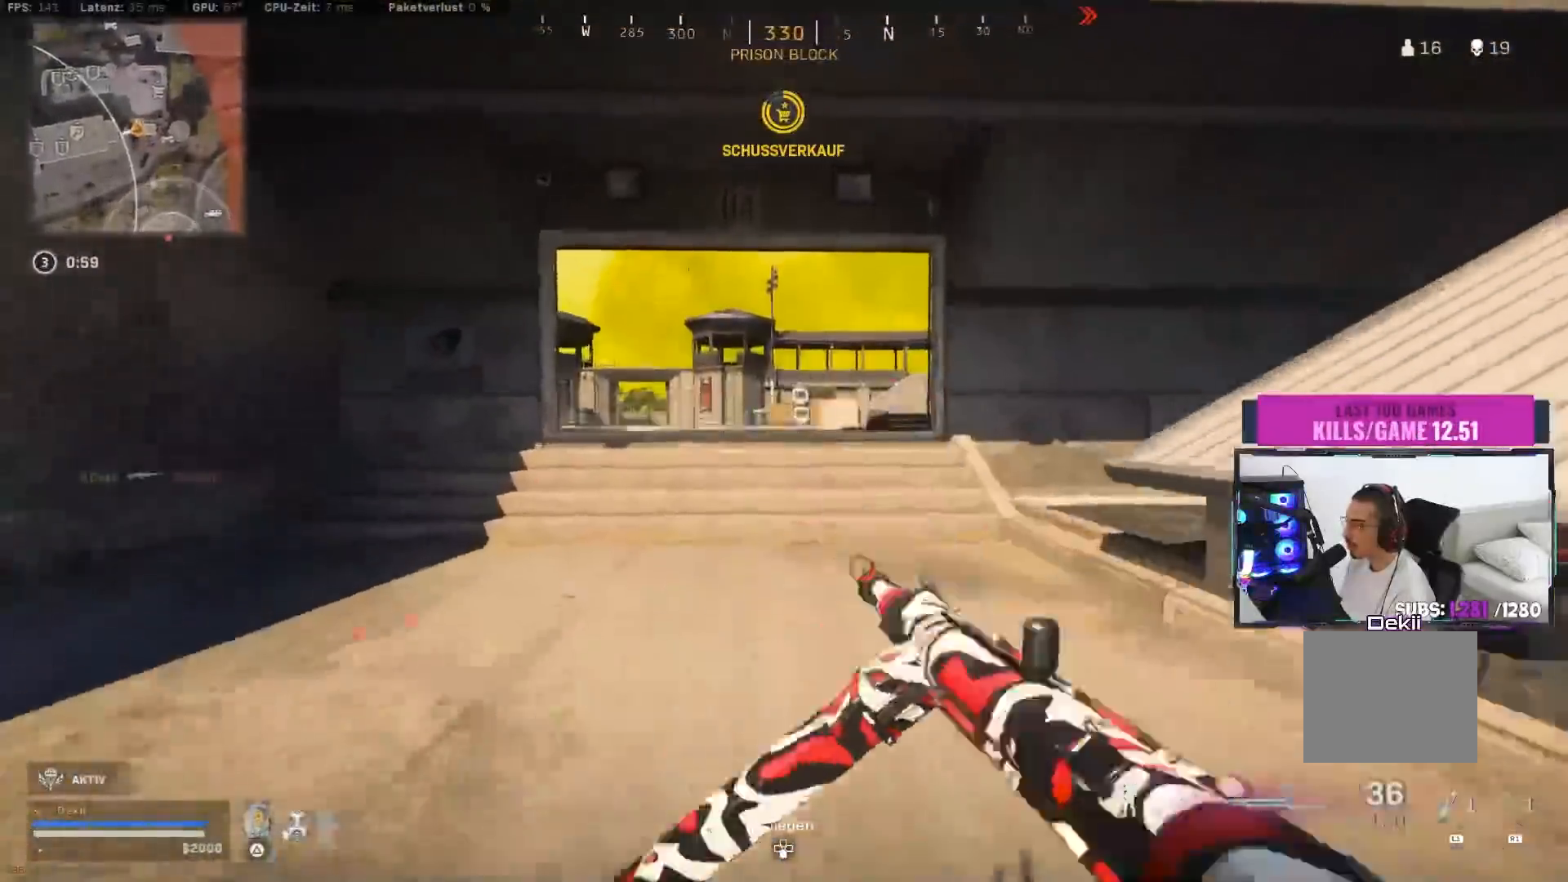
{"buttons": [], "left_stick": "up", "right_stick": "right", "events": [[233, "CIRCLE", "down"], [367, "right_stick", "right"], [383, "CIRCLE", "up"]]}
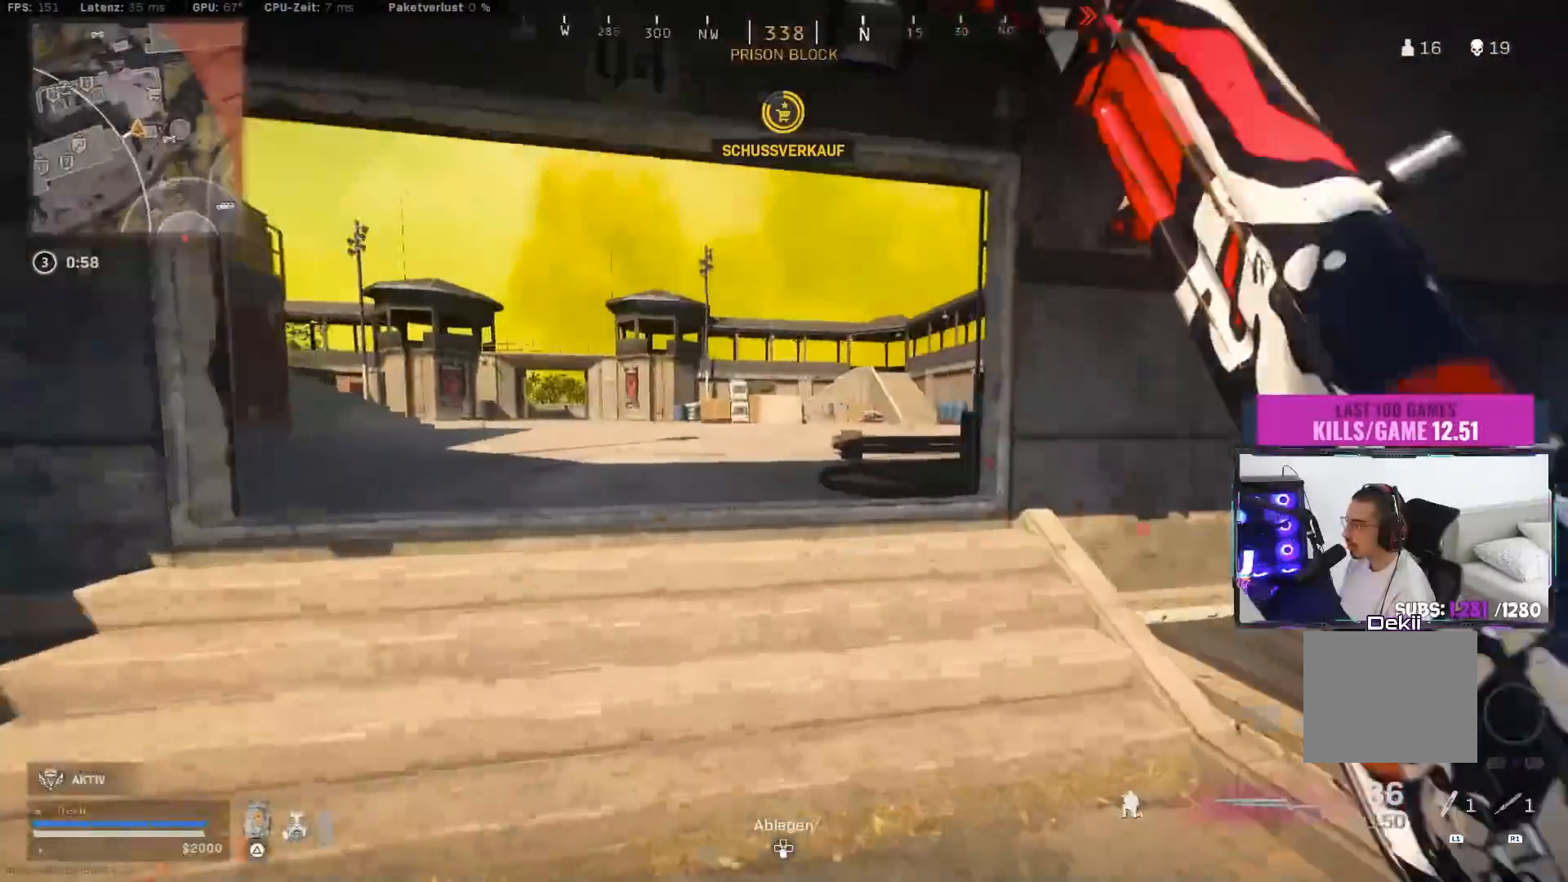
{"buttons": ["TRIANGLE"], "left_stick": "up", "right_stick": "center", "events": [[167, "CIRCLE", "down"], [183, "right_stick", "center"], [250, "CROSS", "down"], [267, "CIRCLE", "up"], [283, "L3", "down"], [333, "CROSS", "up"], [400, "L3", "up"], [483, "TRIANGLE", "down"]]}